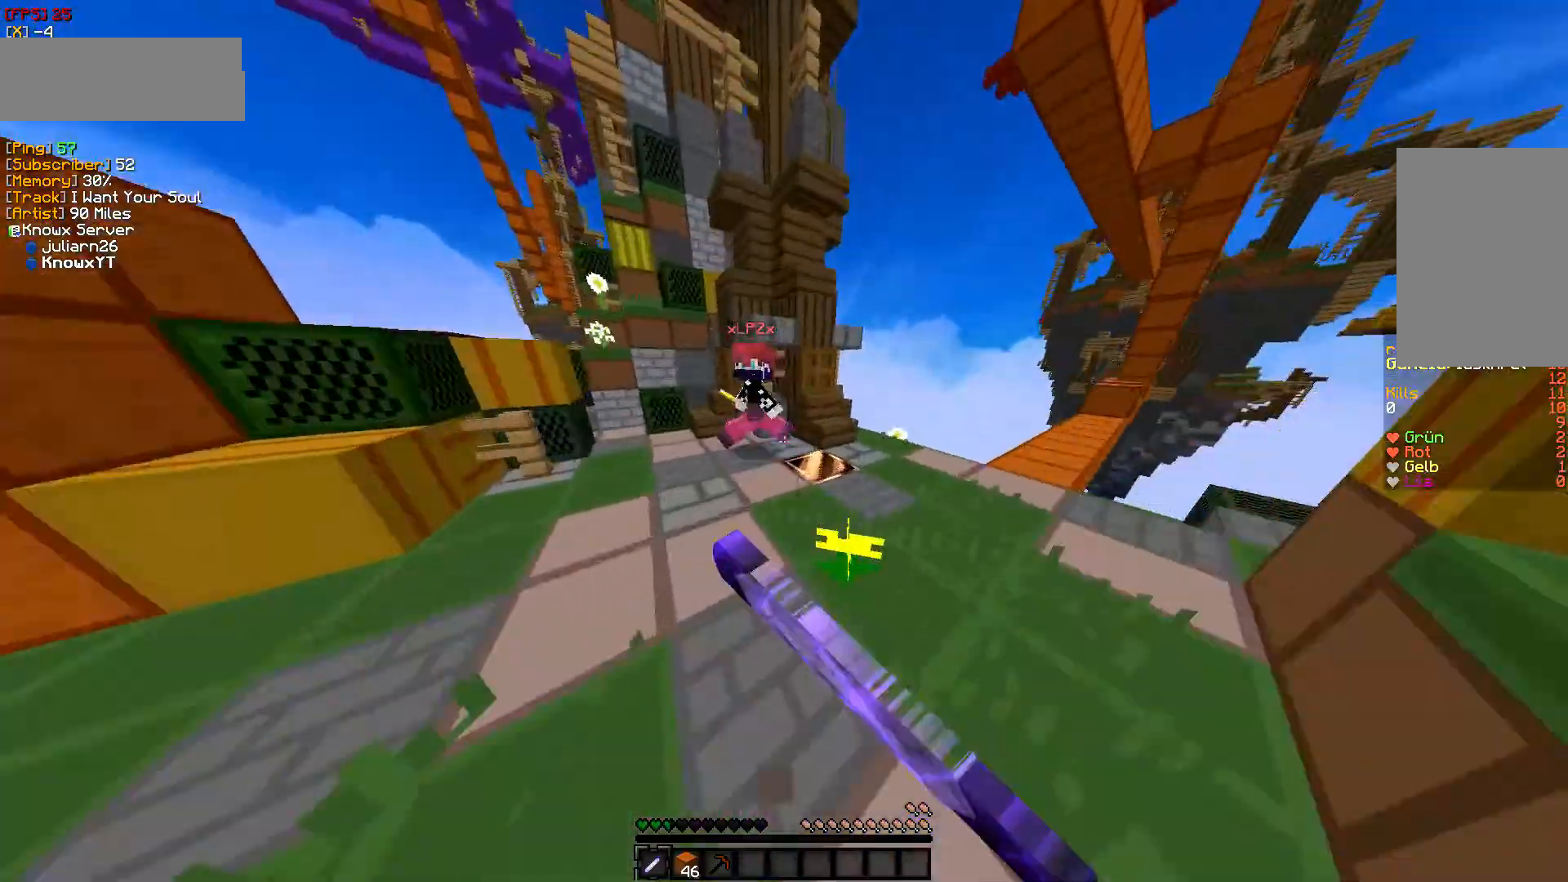
Gameplay with keyboard and mouse; each line is a JSON object with the keys and mouse buttons held at the frame after it. "events" lists presses ("down") and releases ("up") of "a", "d", "s", "w", "mouse_left" and "mouse_right" between this image and that frame as [ms after this image, input, new state], when the widget could be followed in between. "mouse_left", "mouse_right" = the "left", "right" buttons of the "mouse" list. No other keys are recorded. Fast repeated clicks can show as one long hold. Mouse movement is not recorded.
{"keys": ["a", "w"], "mouse": ["left"], "events": [[133, "mouse_left", "up"], [250, "a", "down"], [450, "mouse_left", "down"]]}
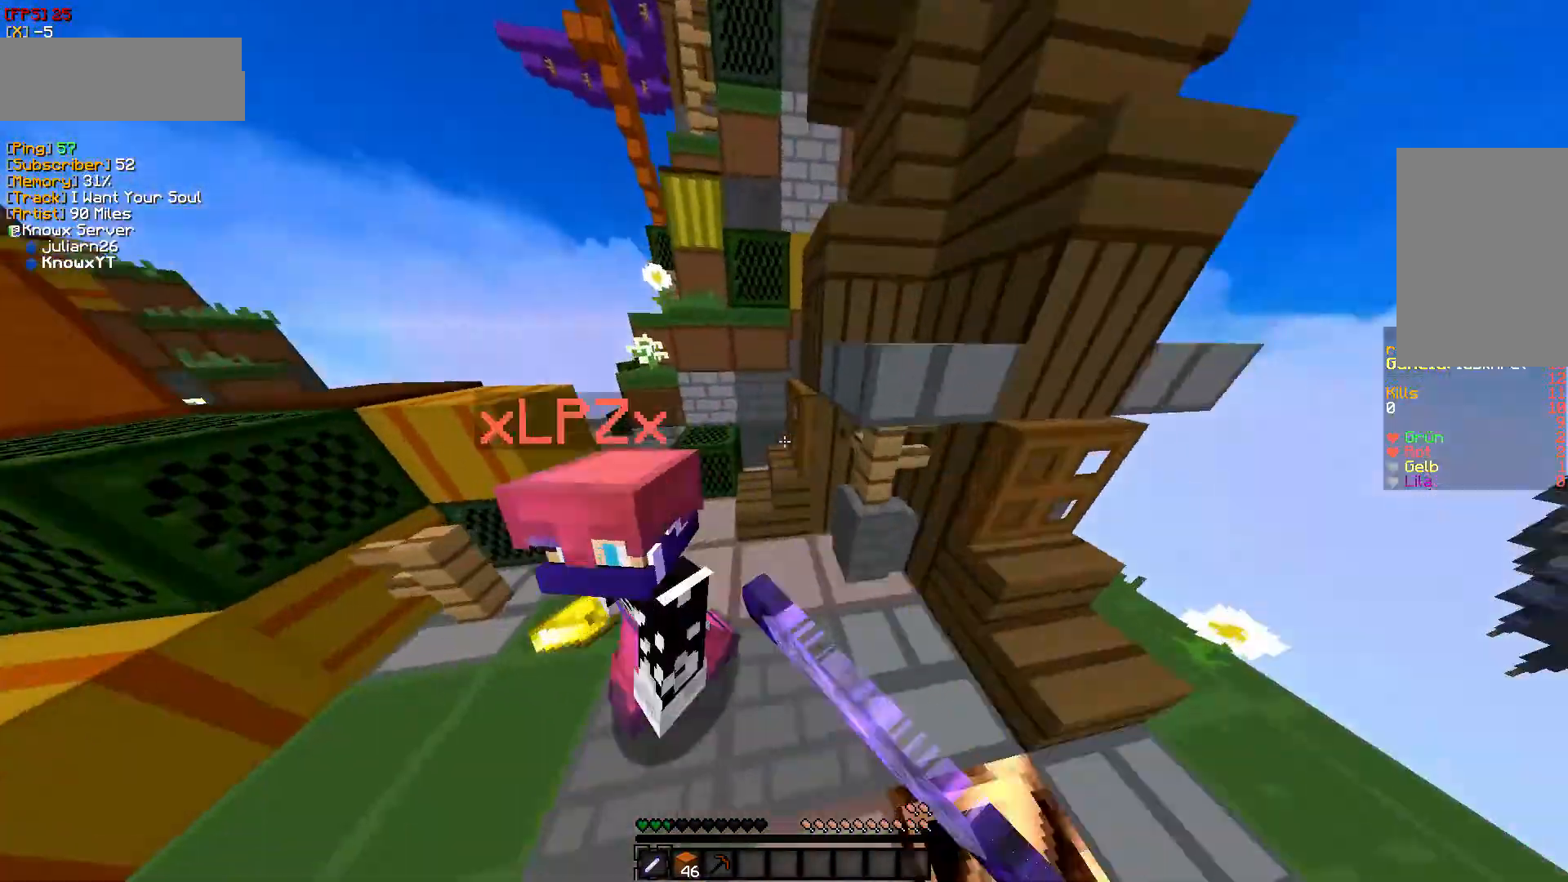
{"keys": ["w"], "mouse": ["left"], "events": [[150, "a", "up"], [183, "mouse_left", "up"], [317, "mouse_left", "down"], [400, "mouse_left", "up"], [450, "mouse_left", "down"]]}
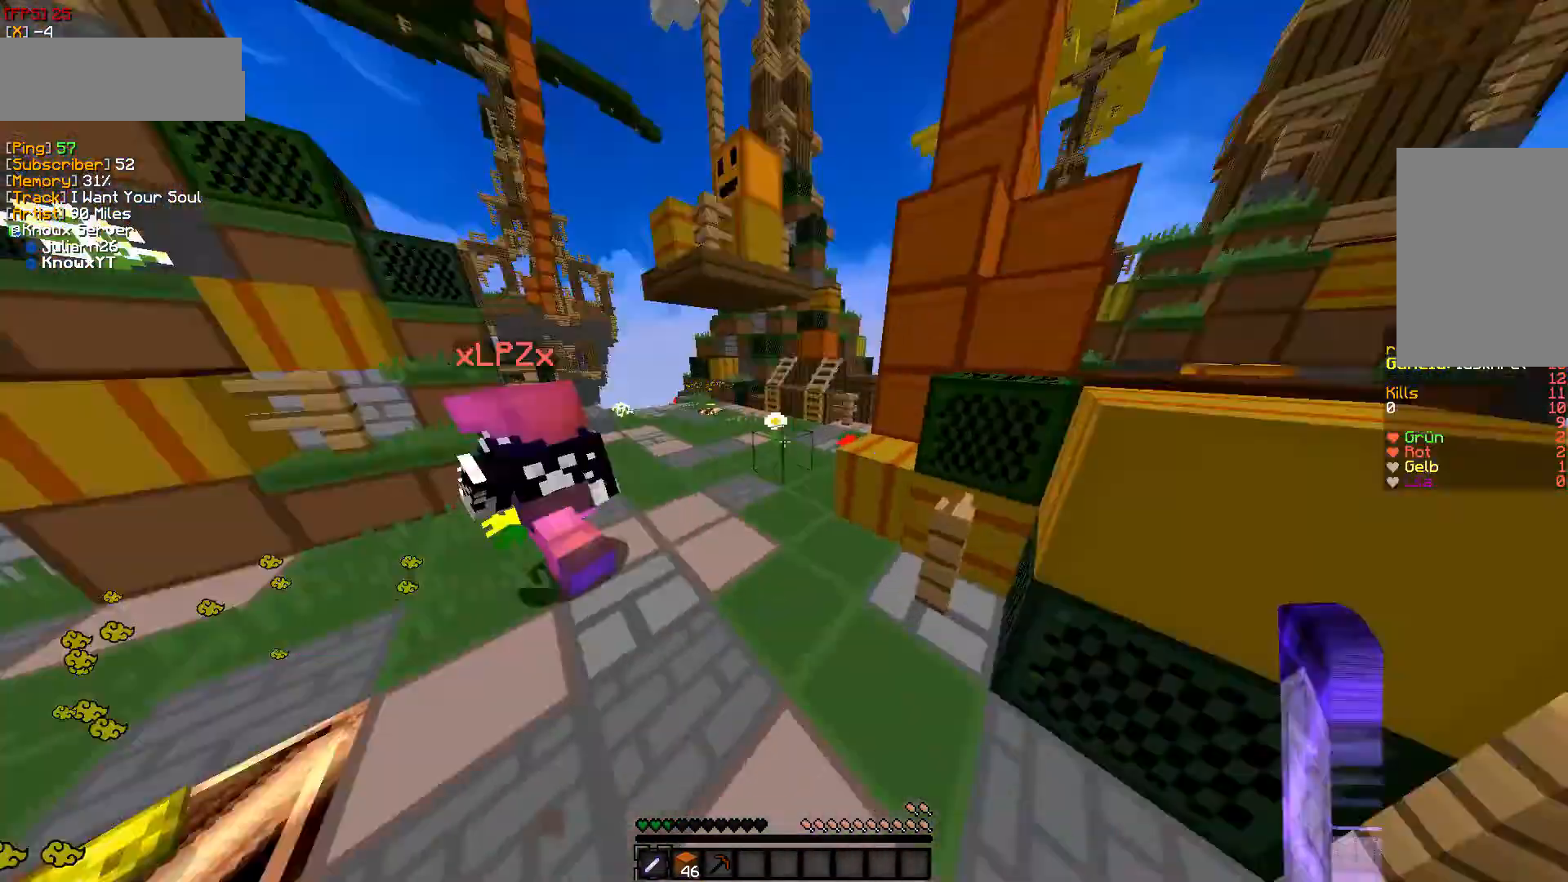
{"keys": ["w"], "mouse": ["left"], "events": [[133, "mouse_left", "up"], [267, "mouse_left", "down"], [367, "mouse_left", "up"], [433, "mouse_left", "down"]]}
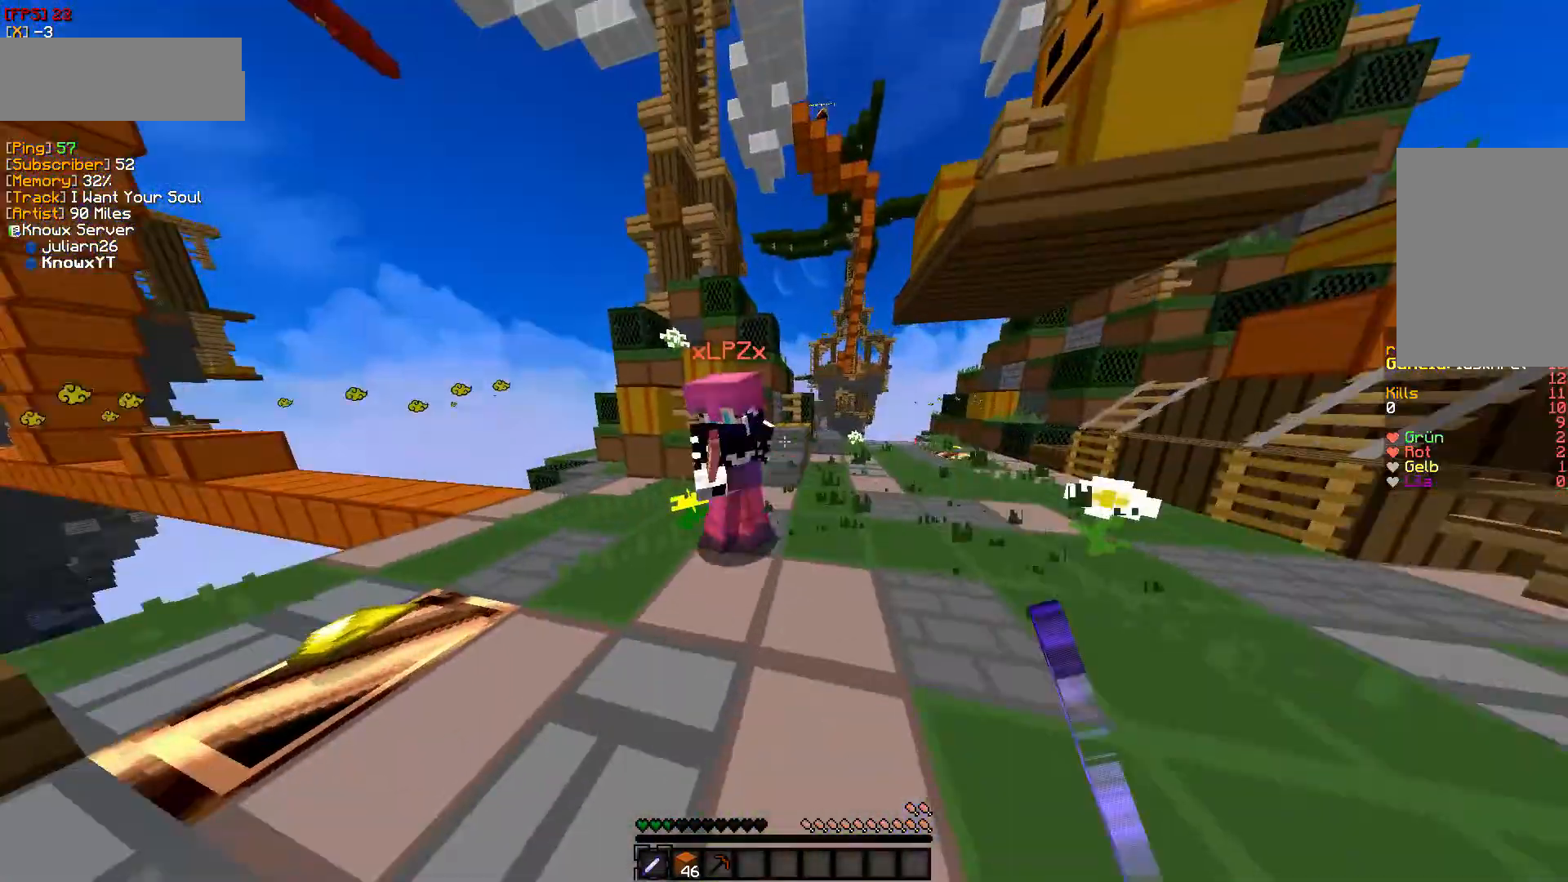
{"keys": ["w"], "mouse": [], "events": [[50, "mouse_left", "up"], [167, "a", "down"], [200, "w", "up"], [233, "mouse_left", "down"], [233, "w", "down"], [417, "a", "up"], [417, "mouse_left", "up"]]}
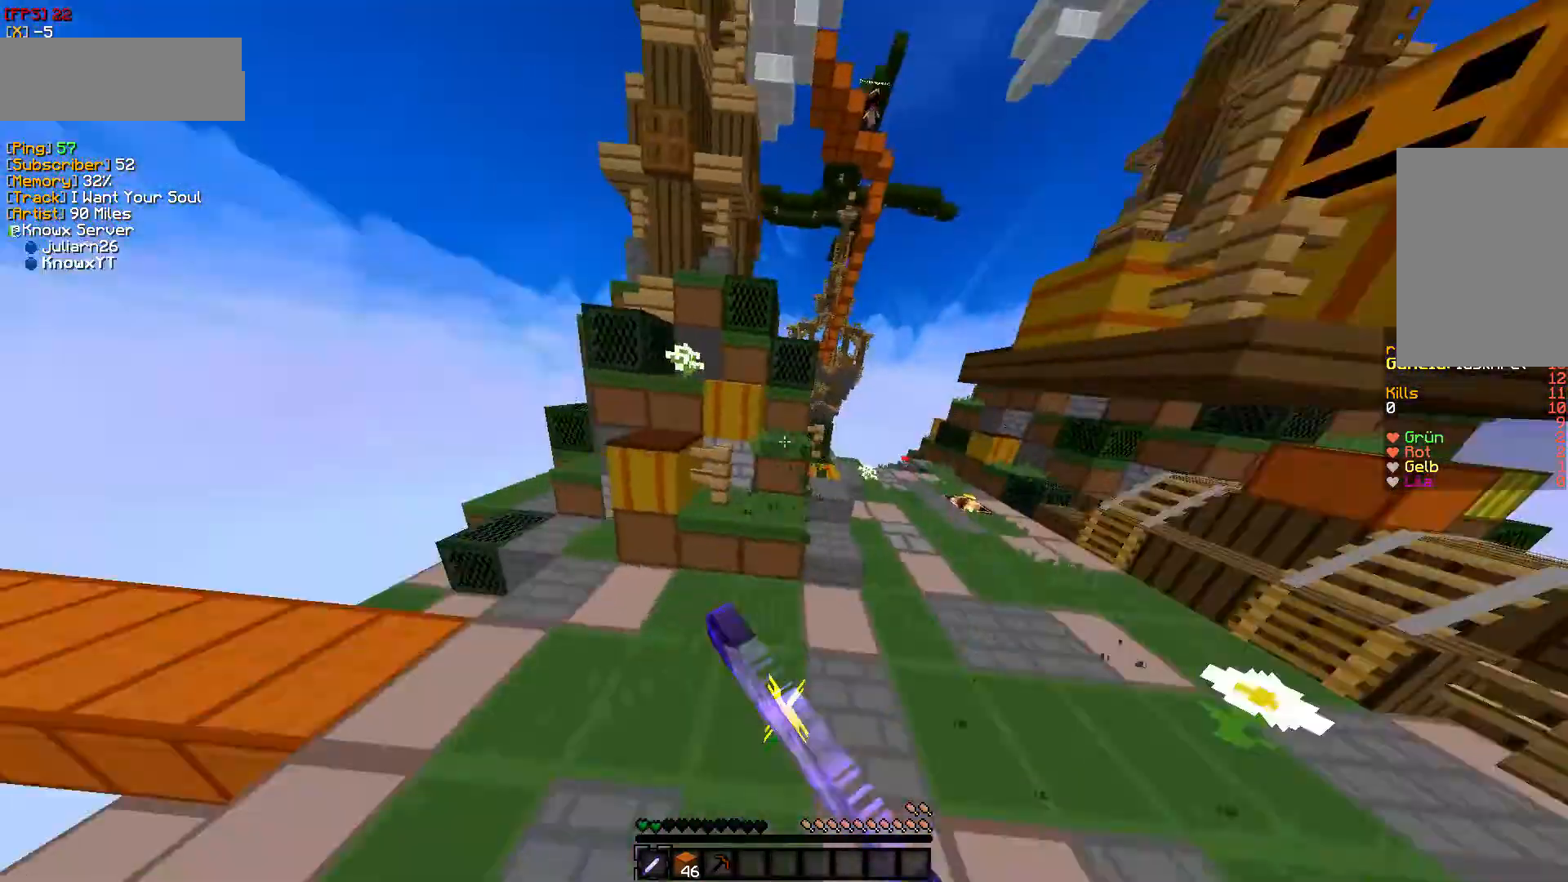
{"keys": ["d", "w"], "mouse": [], "events": [[50, "d", "down"], [183, "mouse_left", "down"], [317, "mouse_left", "up"]]}
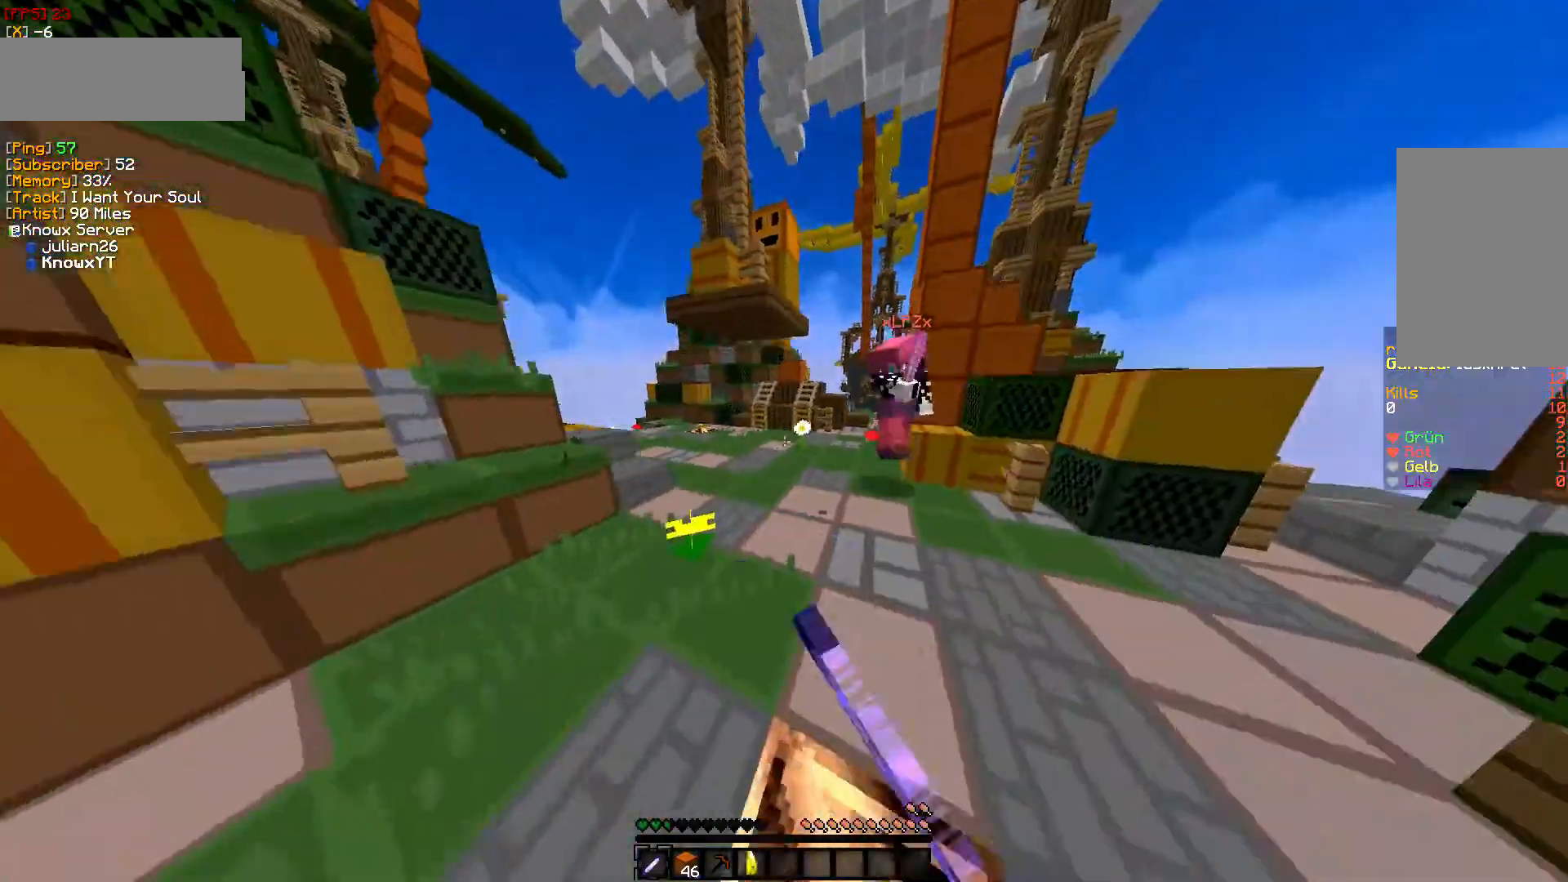
{"keys": ["w"], "mouse": [], "events": [[217, "mouse_left", "down"], [250, "d", "up"], [333, "mouse_left", "up"]]}
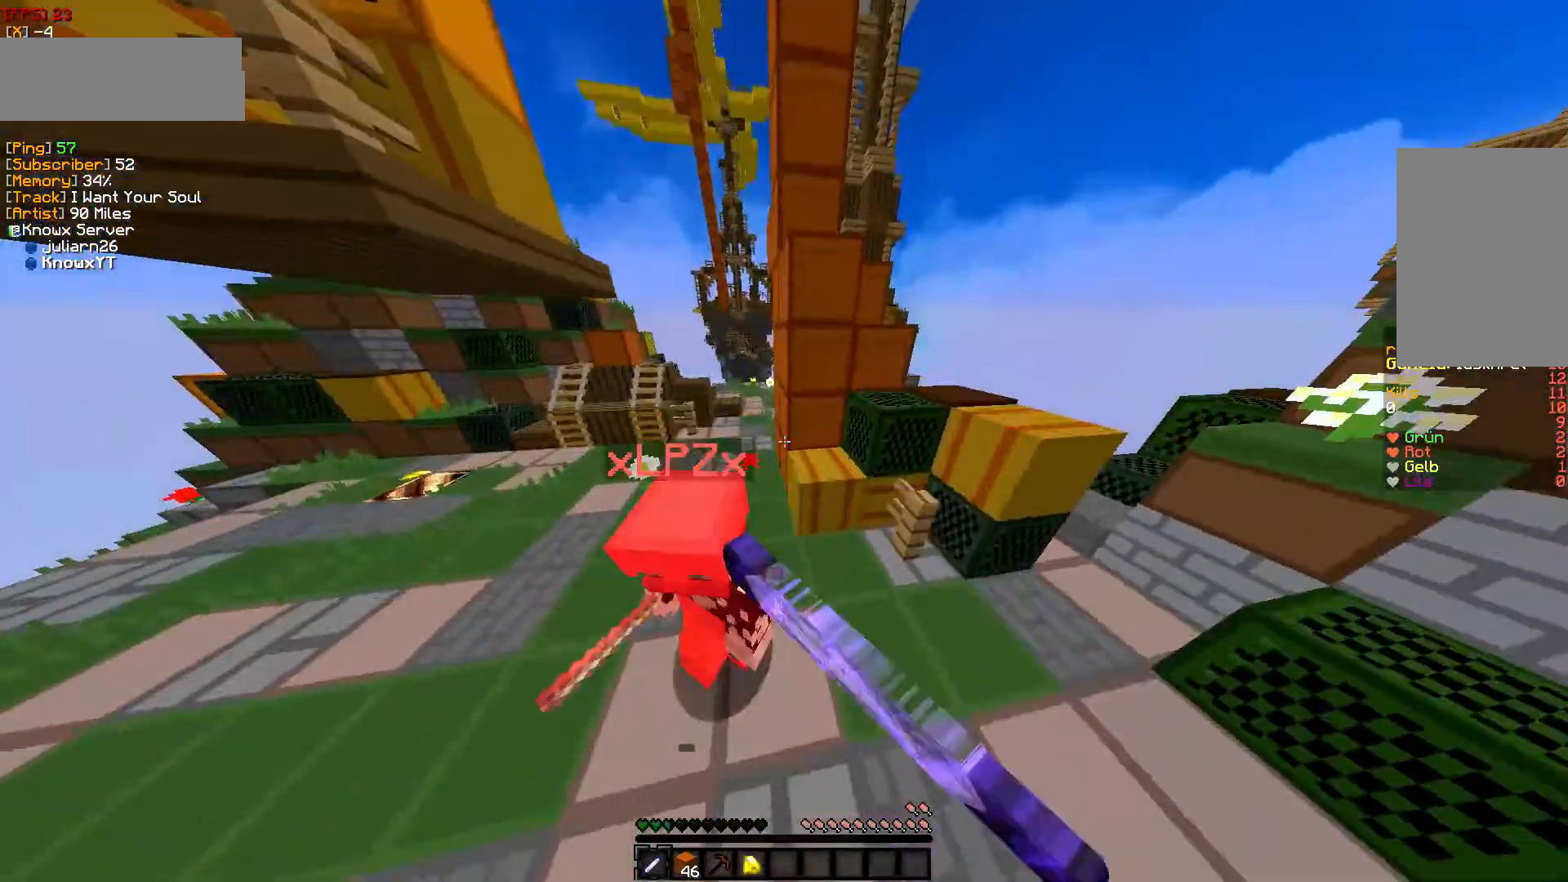
{"keys": ["w"], "mouse": [], "events": [[233, "mouse_left", "down"], [300, "mouse_left", "up"], [350, "mouse_left", "down"], [467, "mouse_left", "up"]]}
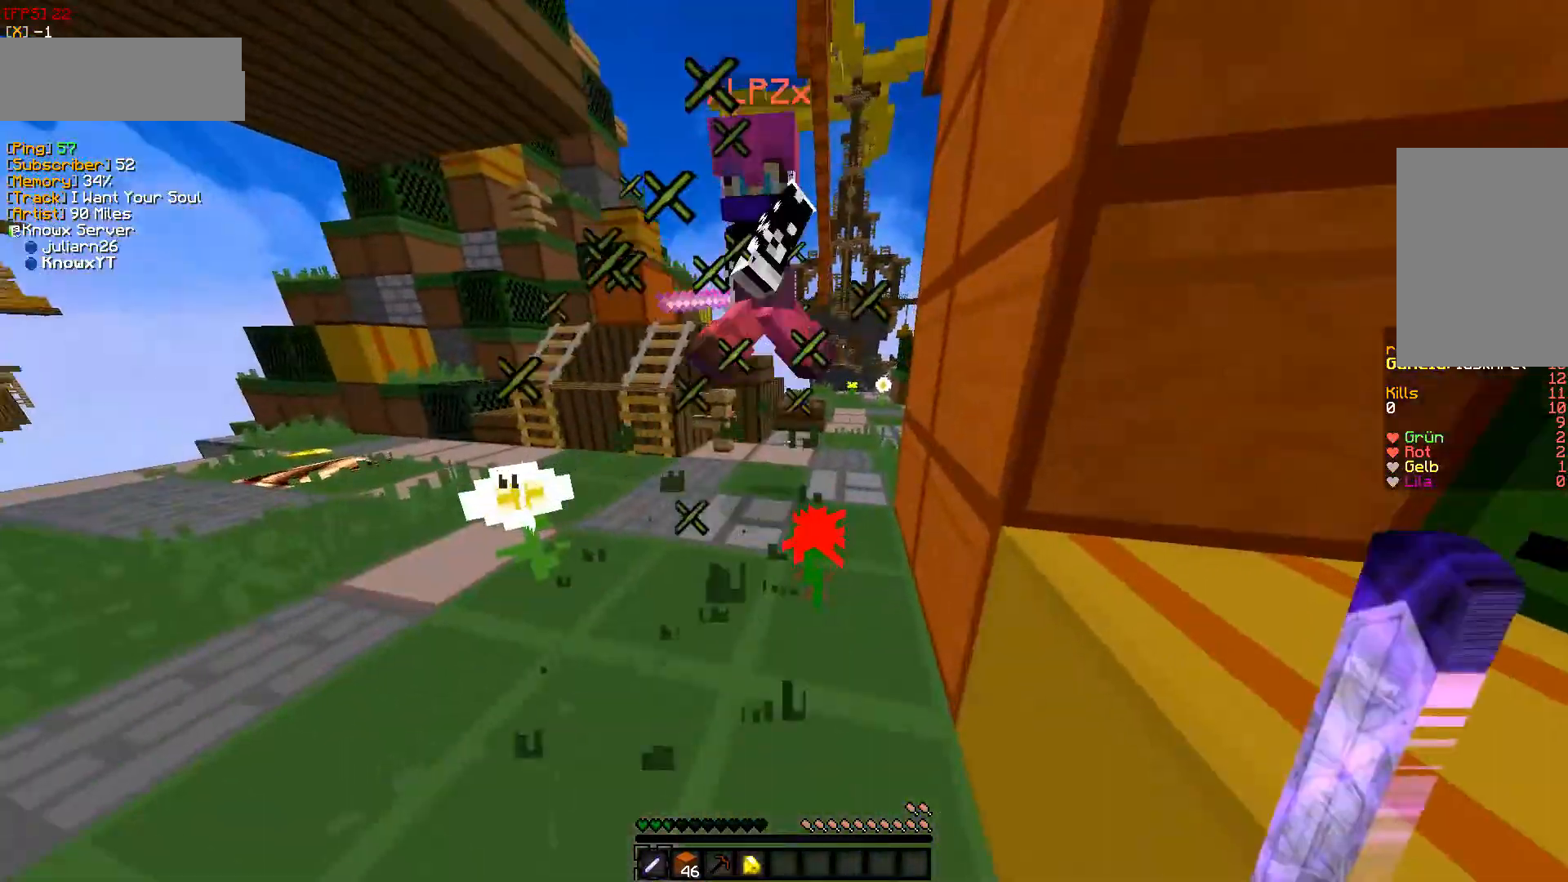
{"keys": ["w"], "mouse": [], "events": []}
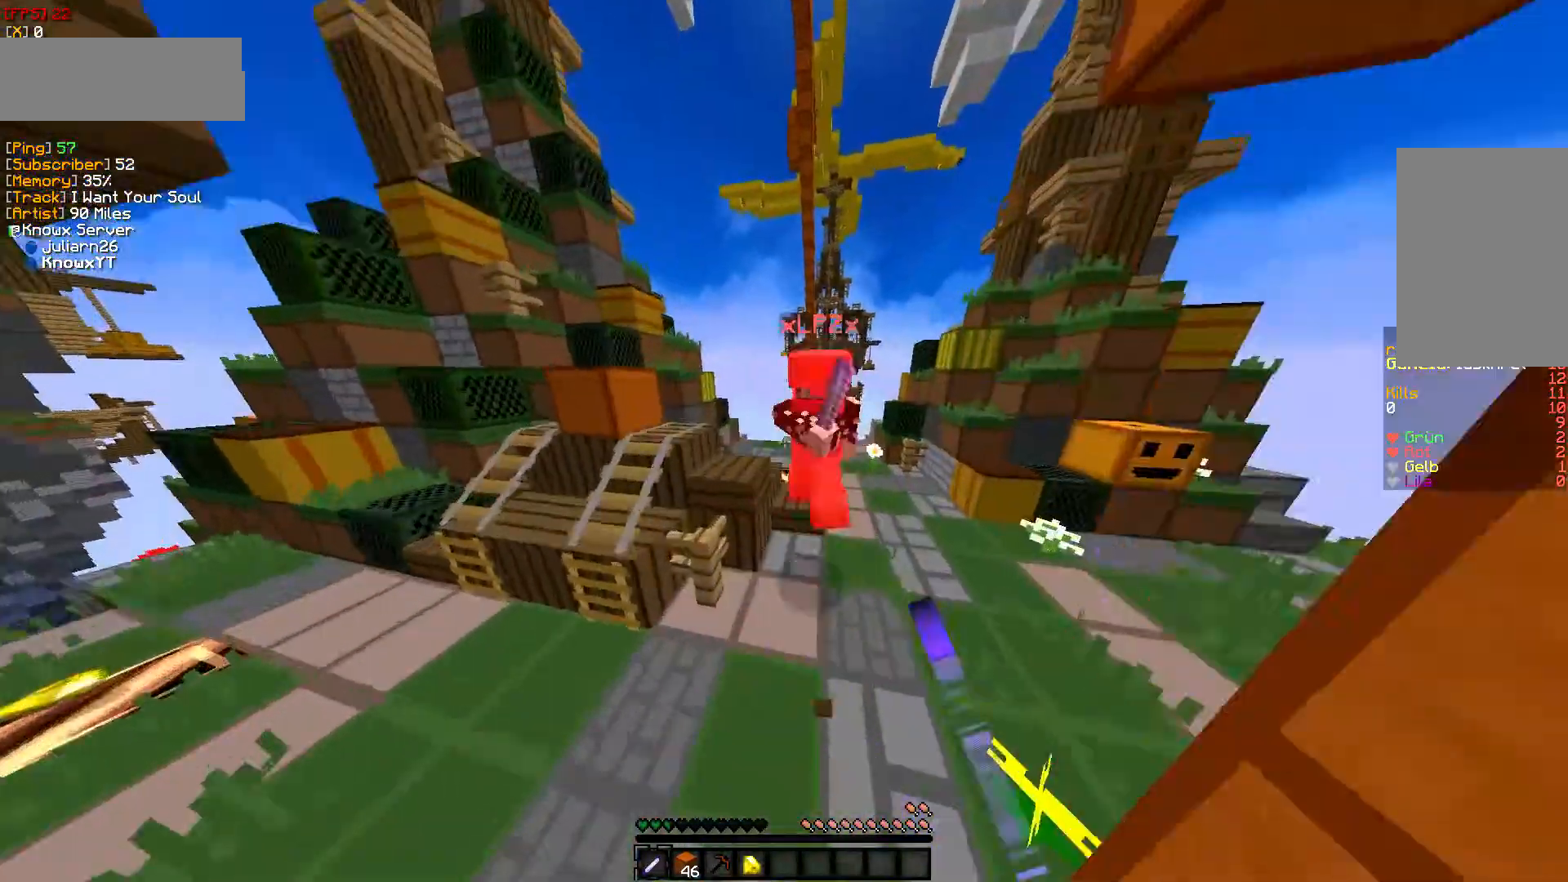
{"keys": ["w"], "mouse": ["left"], "events": [[167, "mouse_left", "down"], [283, "mouse_left", "up"], [400, "mouse_left", "down"]]}
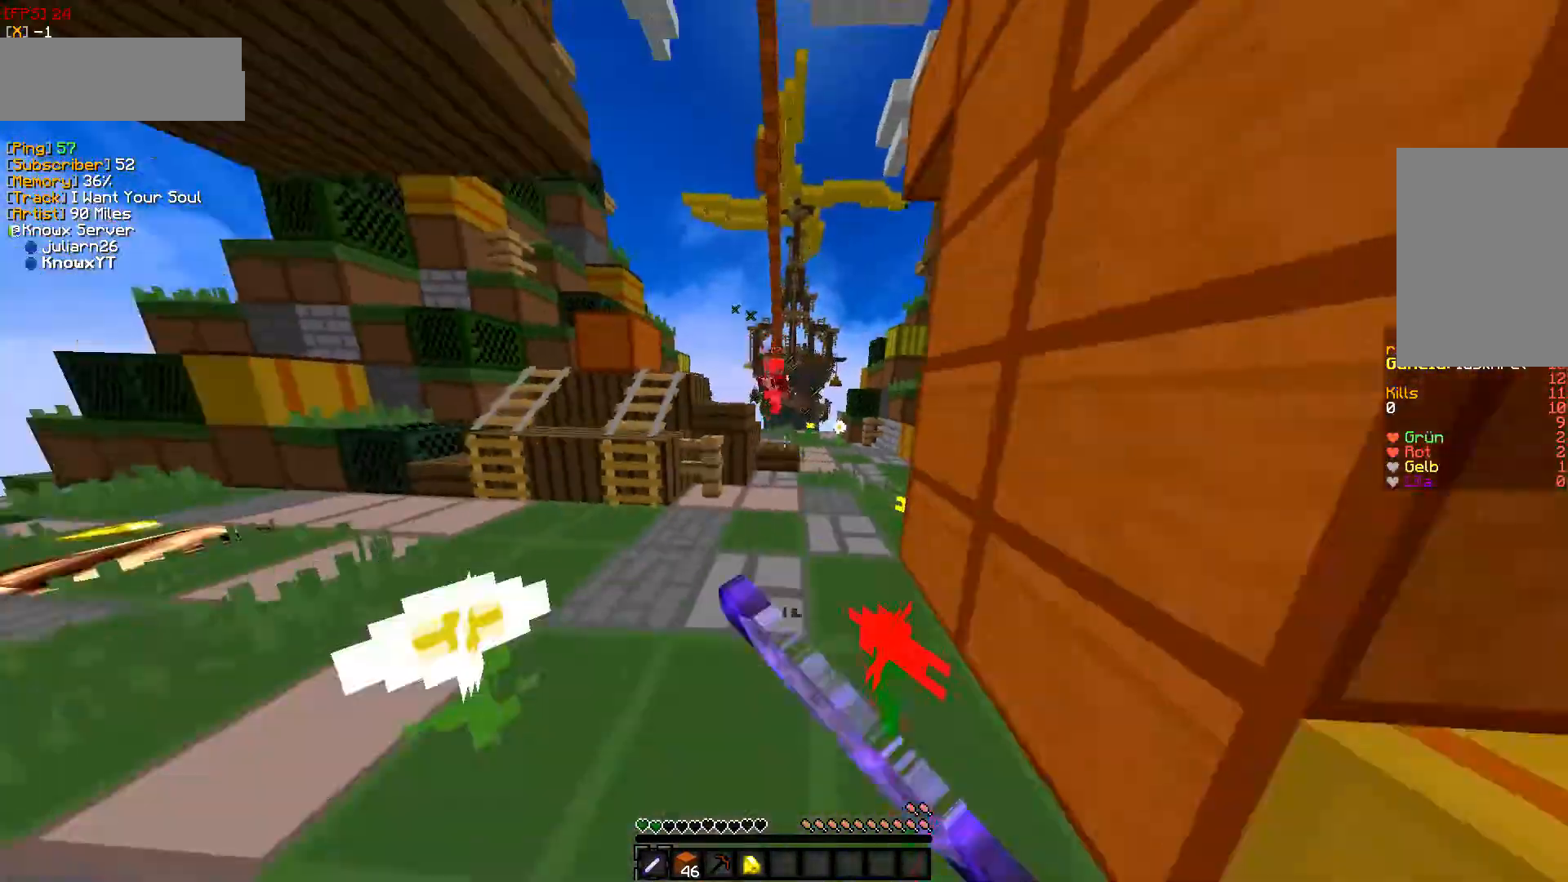
{"keys": ["d", "w"], "mouse": [], "events": [[150, "mouse_left", "up"], [217, "d", "down"]]}
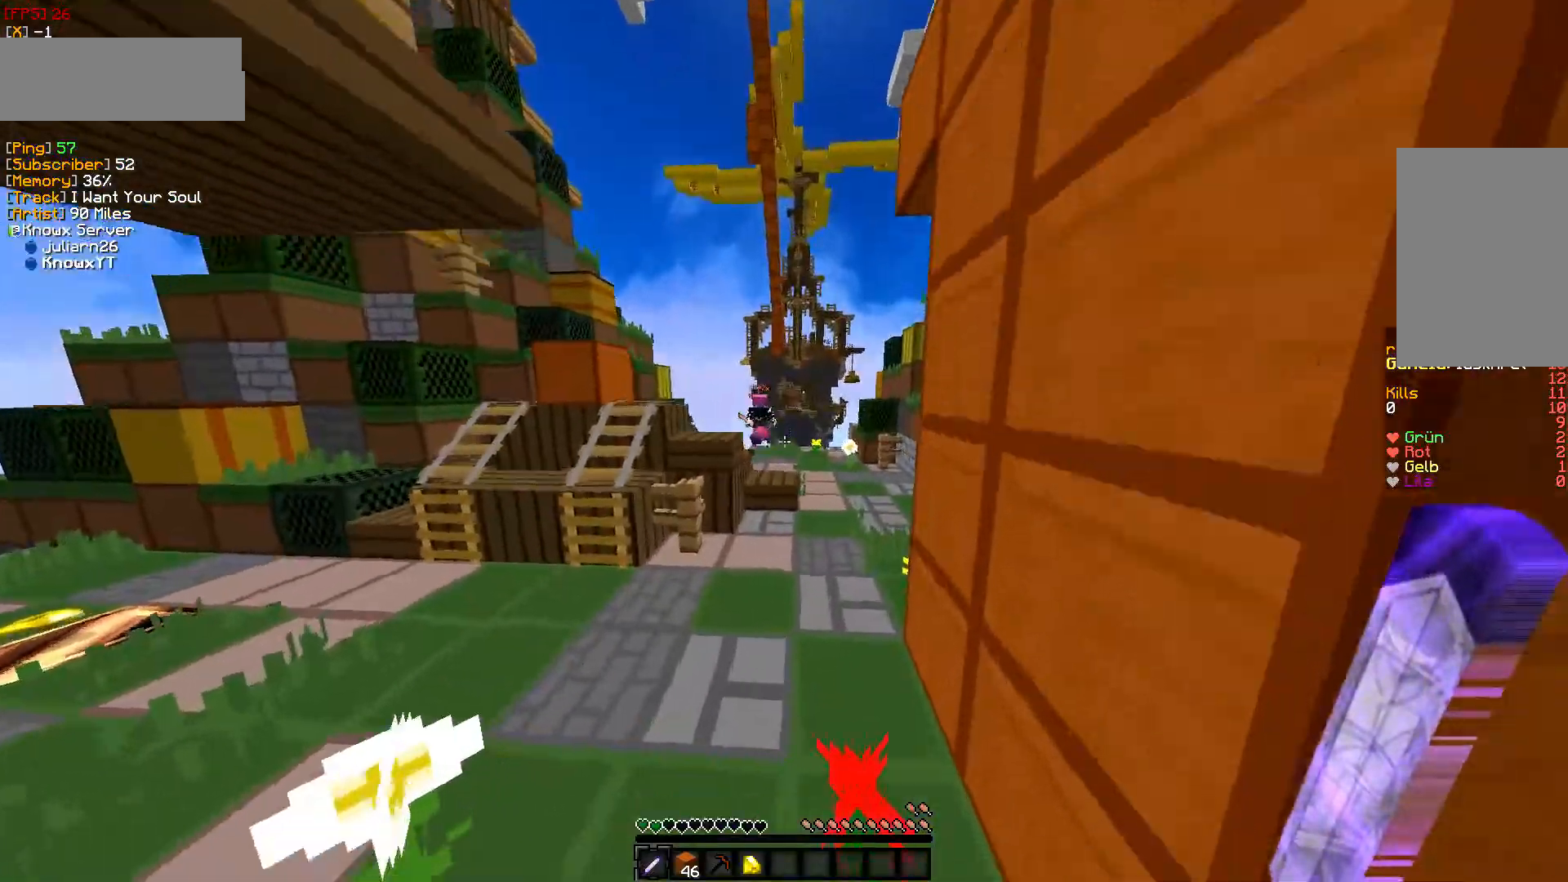
{"keys": ["w"], "mouse": [], "events": [[117, "d", "up"]]}
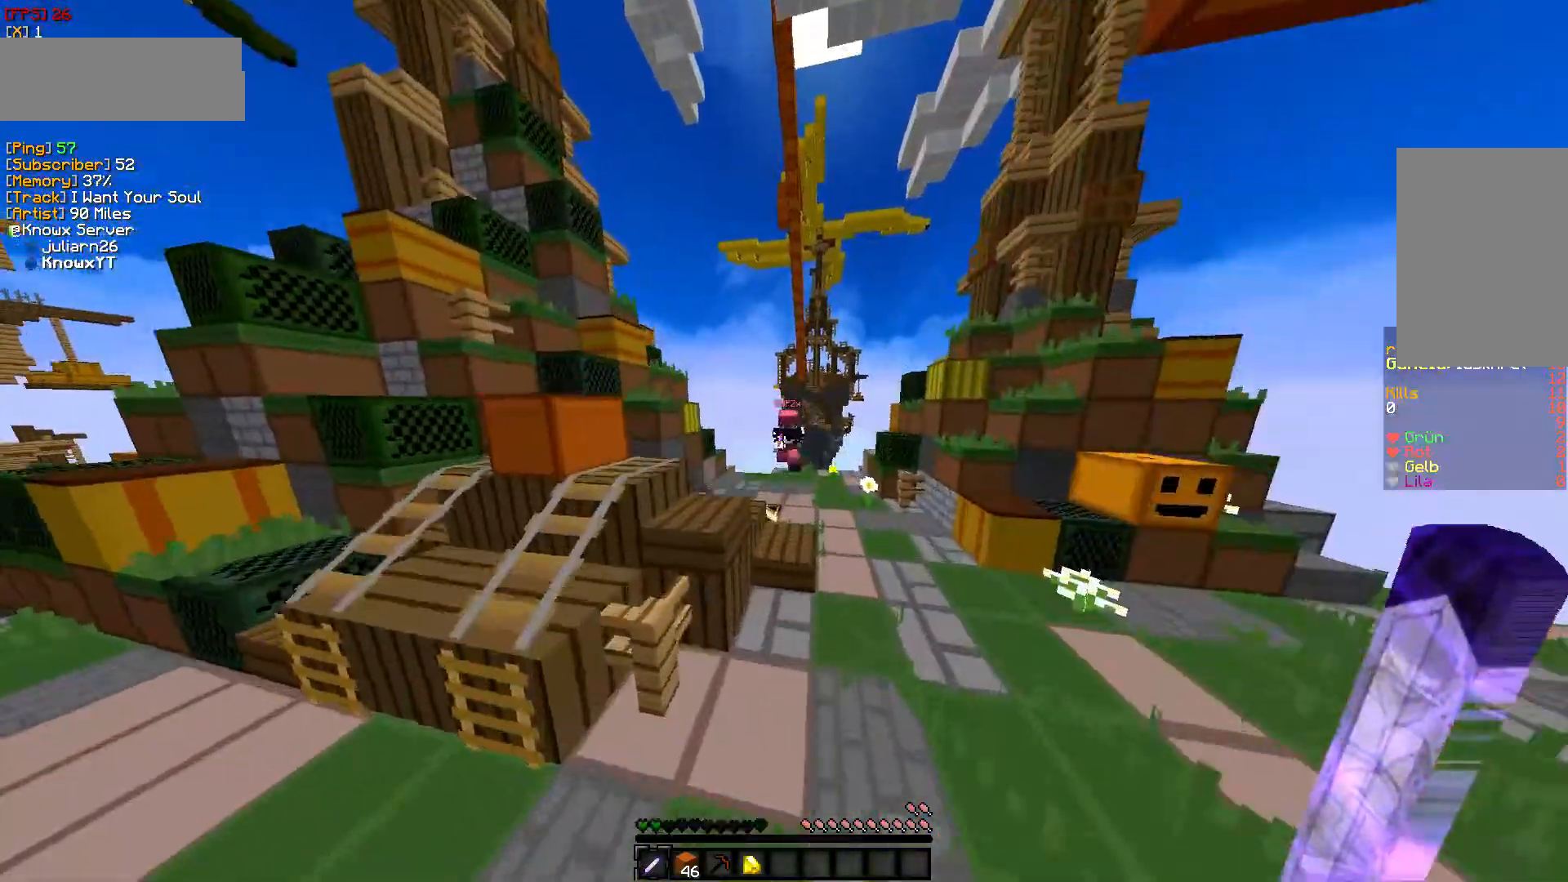
{"keys": ["w"], "mouse": [], "events": [[333, "mouse_left", "down"], [500, "mouse_left", "up"]]}
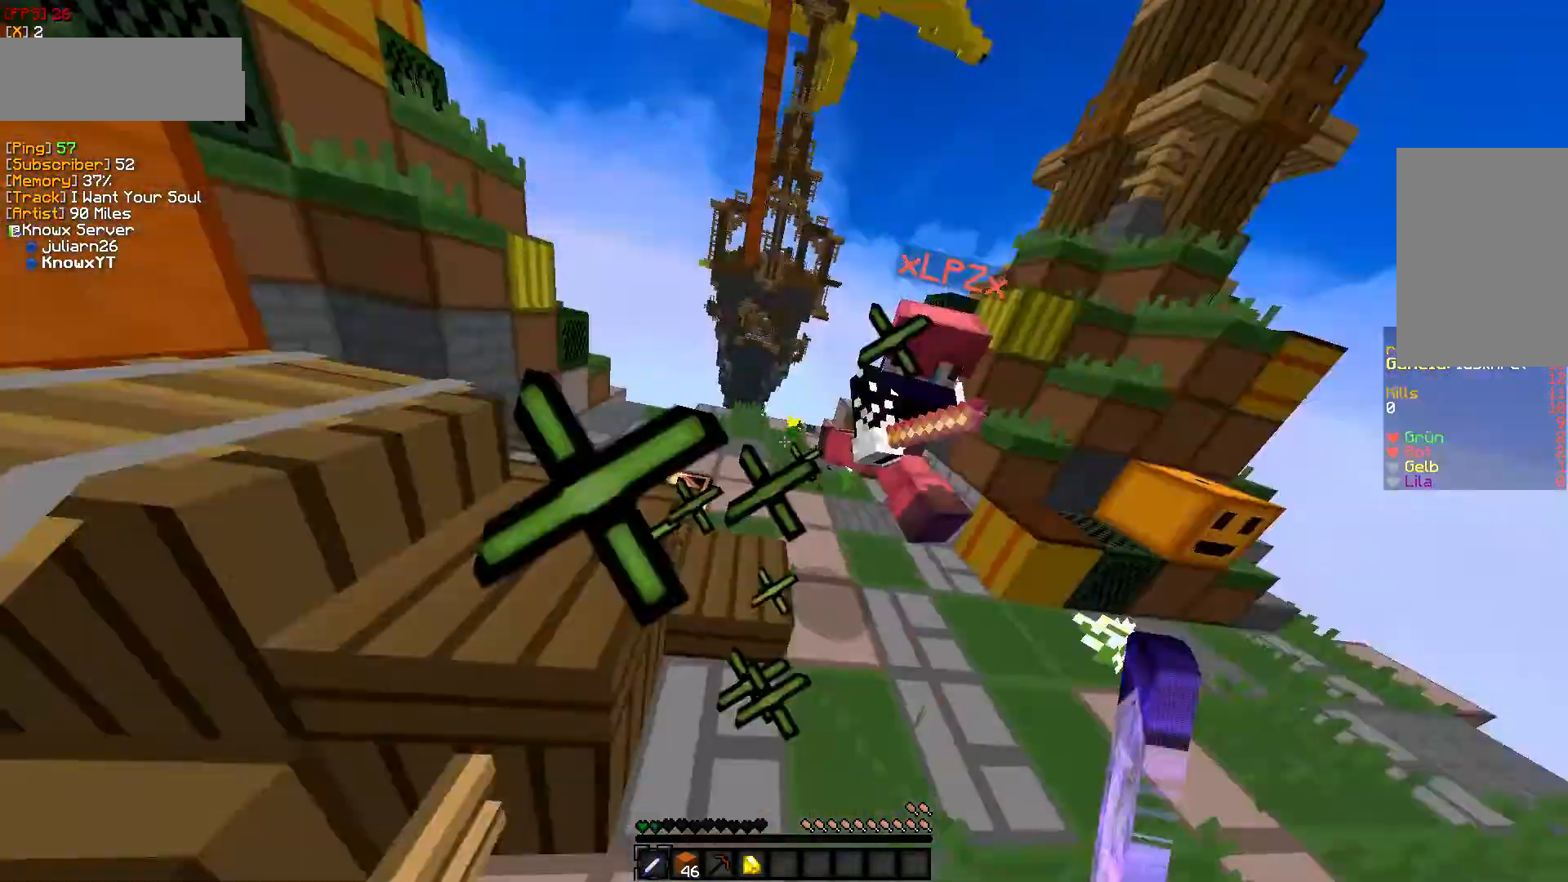
{"keys": ["w"], "mouse": ["left"], "events": [[50, "mouse_left", "down"], [167, "mouse_left", "up"], [200, "mouse_left", "down"], [417, "mouse_left", "up"], [450, "mouse_left", "down"]]}
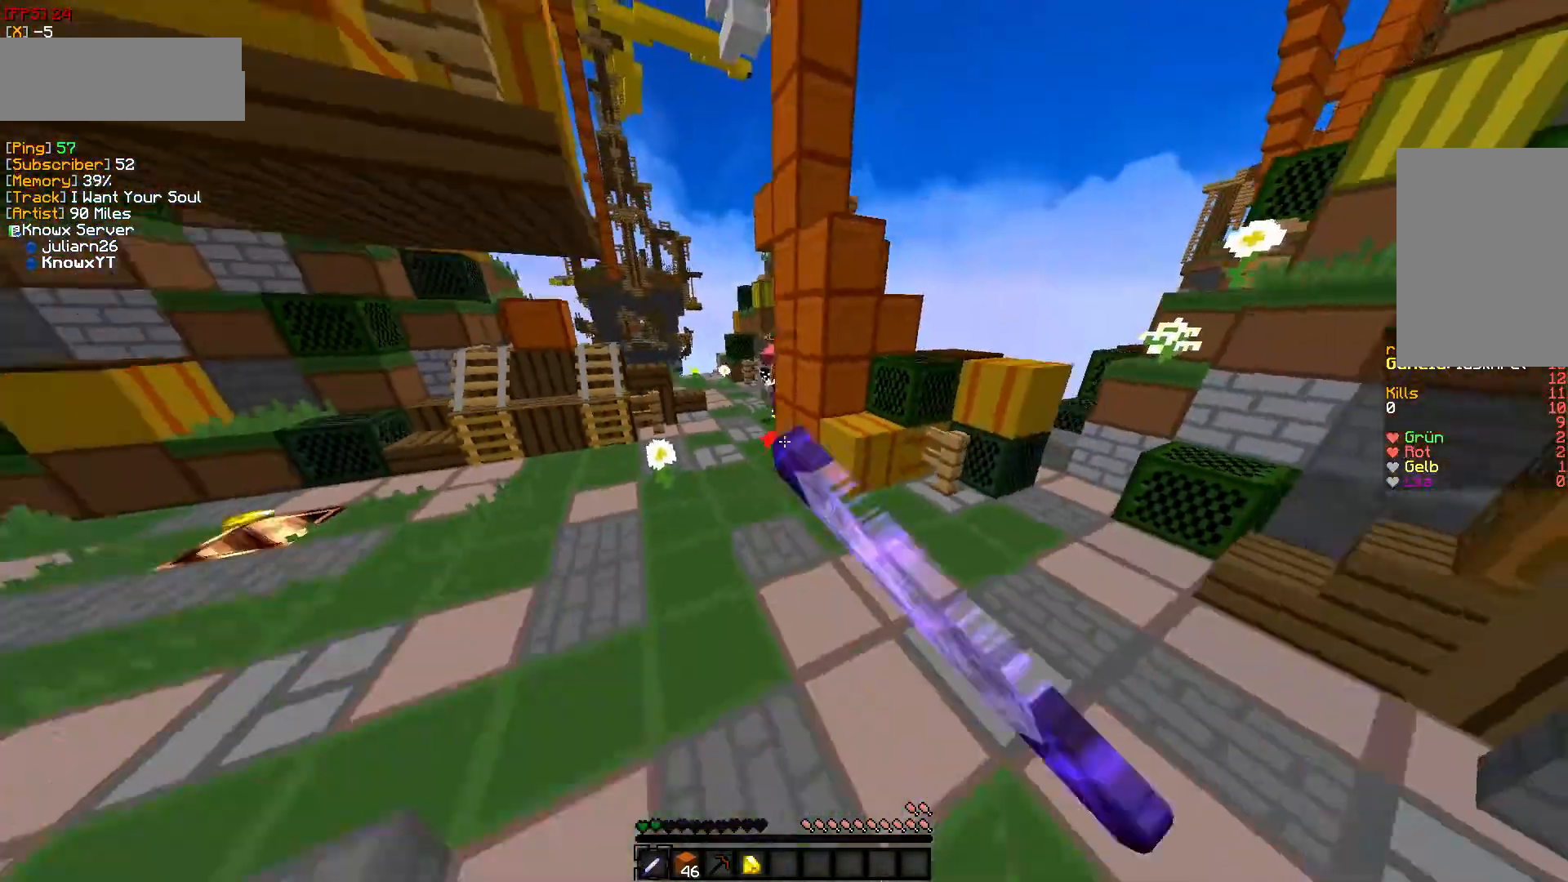
{"keys": ["w"], "mouse": [], "events": [[67, "mouse_left", "up"]]}
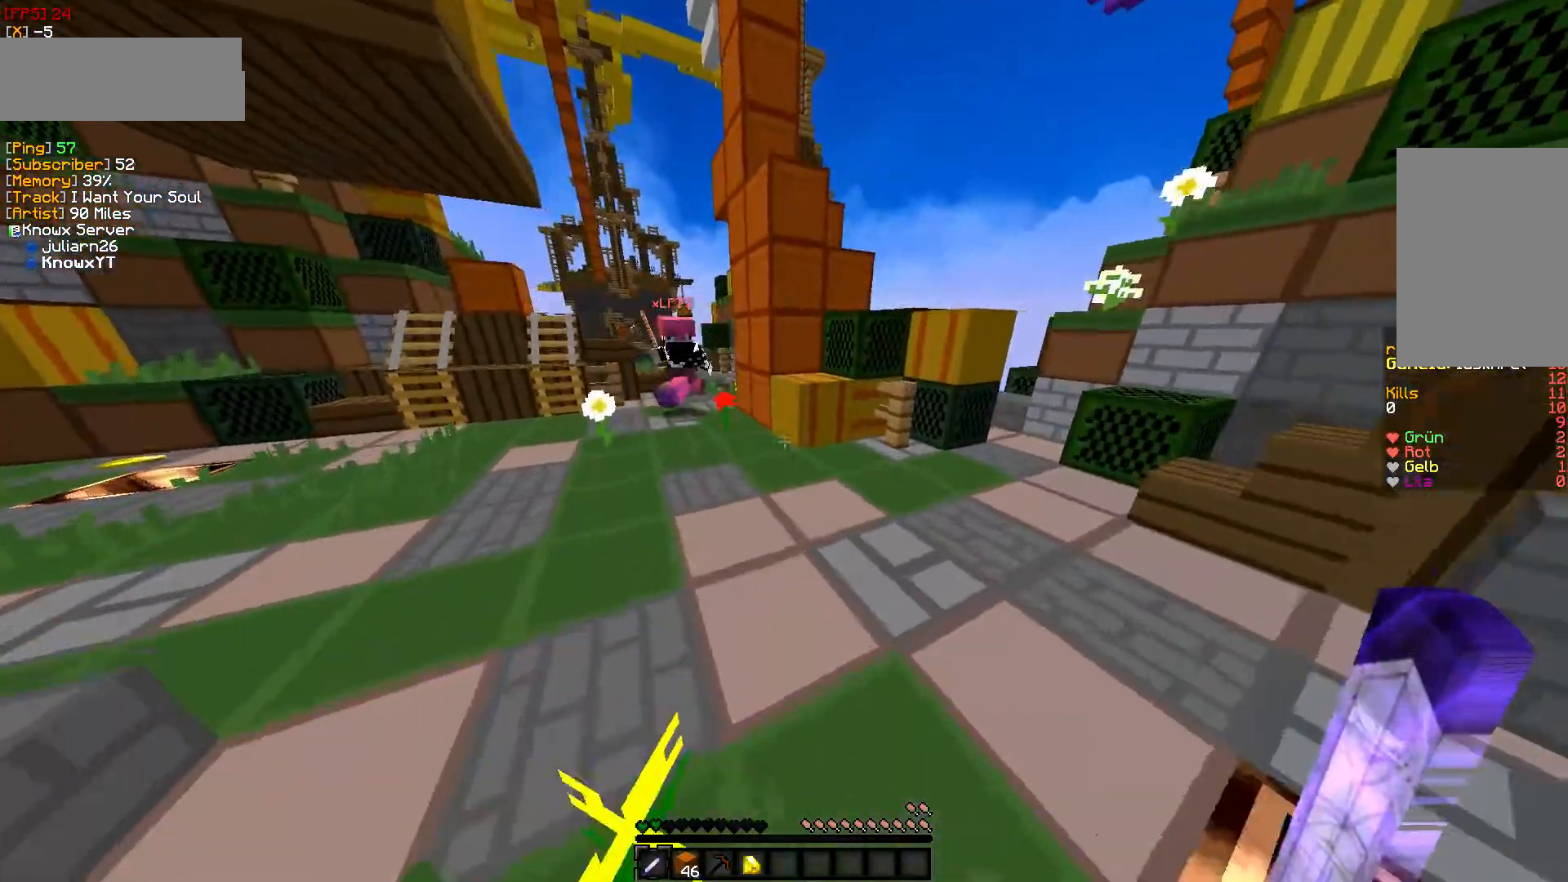
{"keys": ["w"], "mouse": ["left"], "events": [[417, "mouse_left", "down"]]}
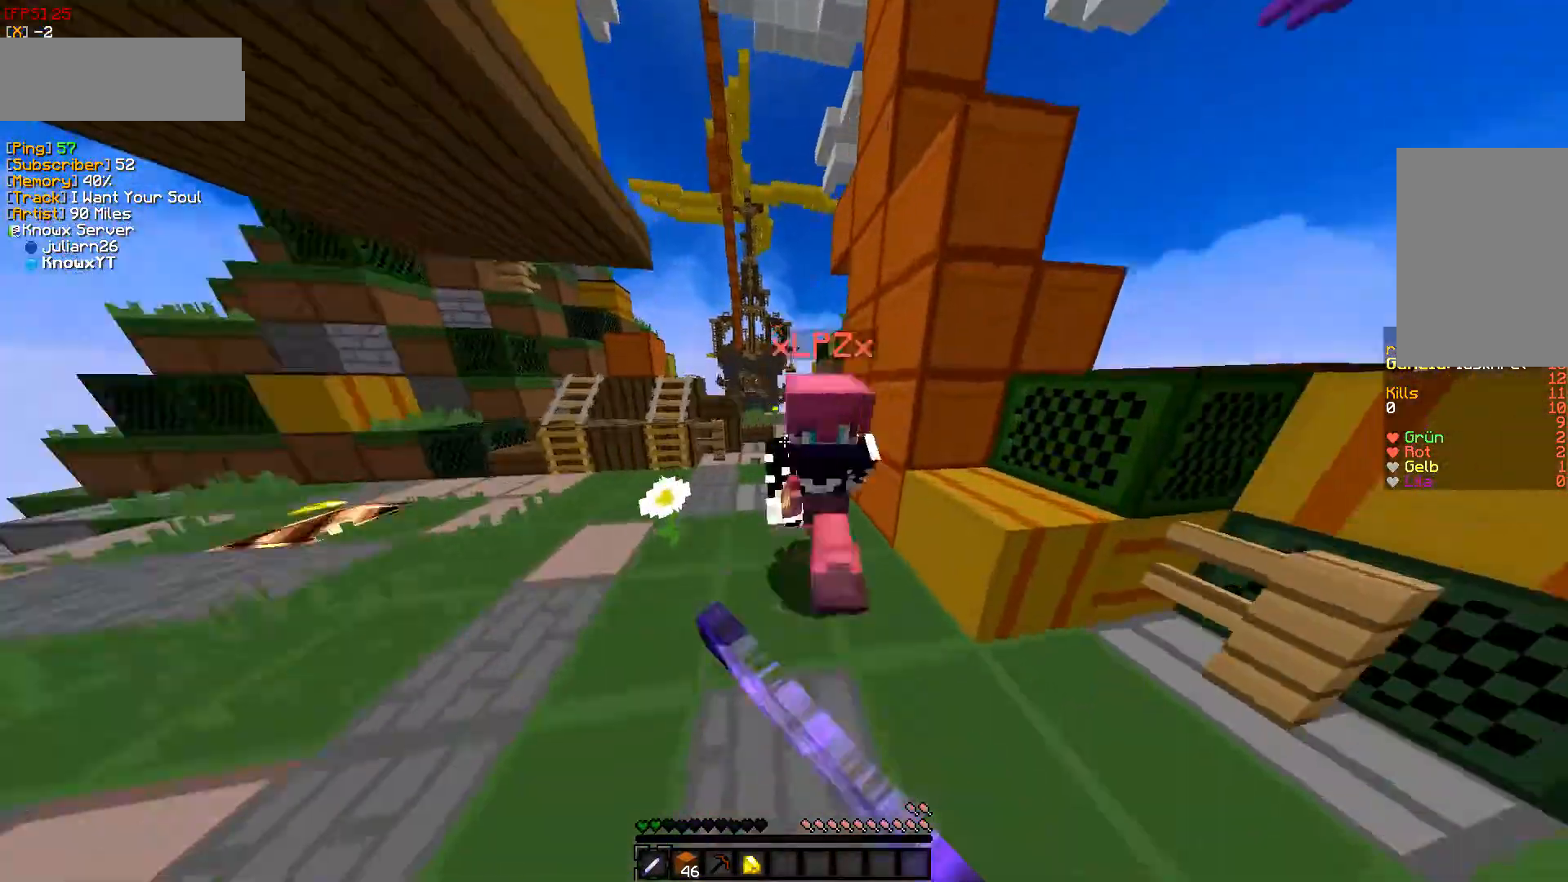
{"keys": ["w"], "mouse": ["left"], "events": [[117, "mouse_left", "up"], [183, "mouse_left", "down"], [350, "mouse_left", "up"], [383, "mouse_left", "down"]]}
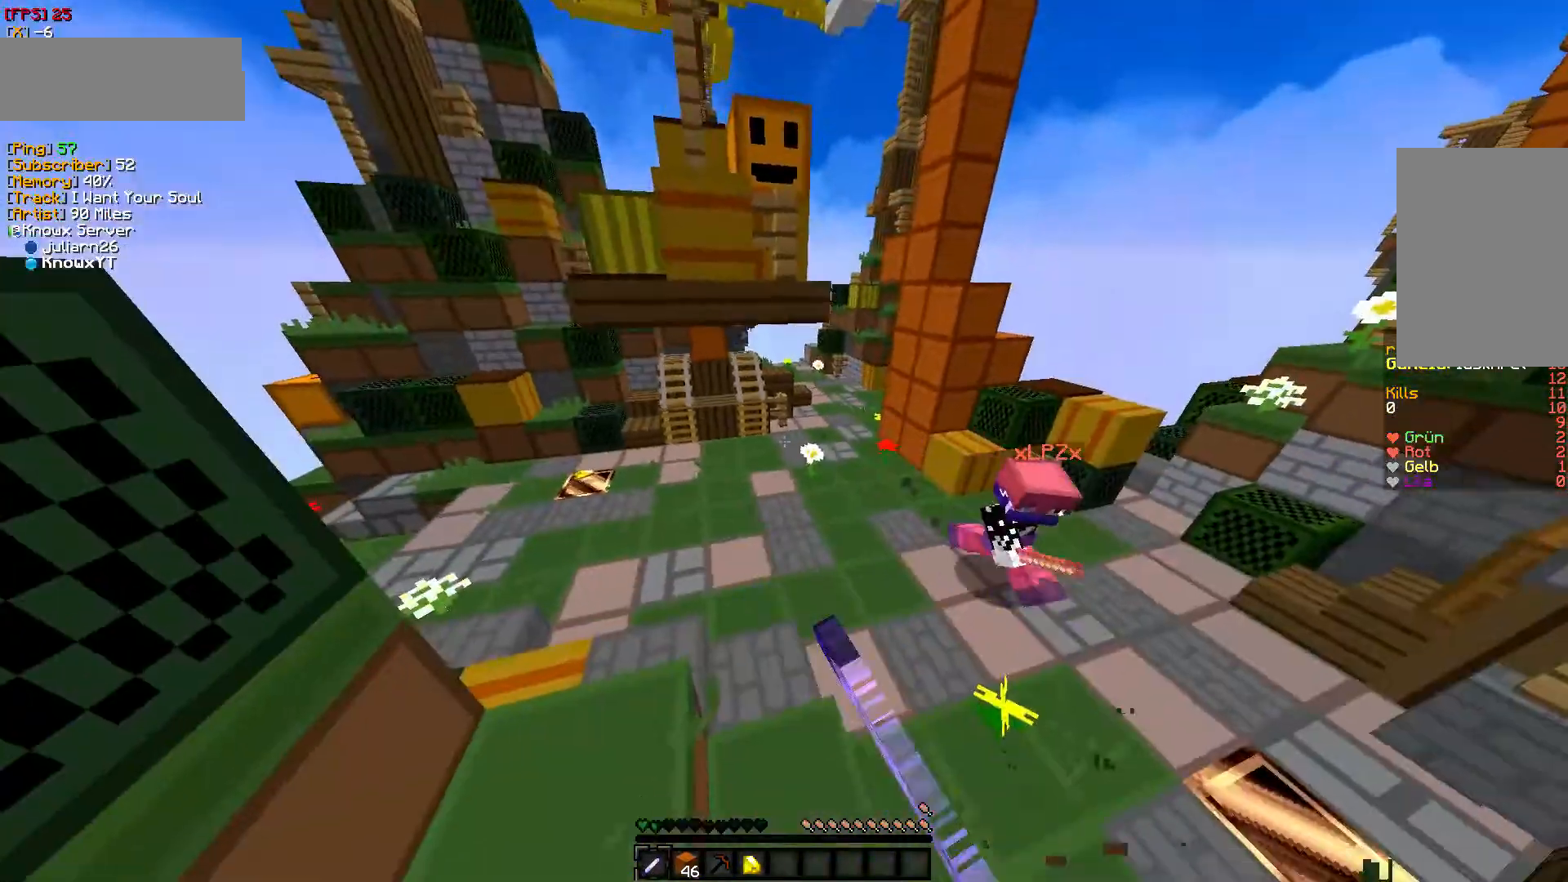
{"keys": ["w"], "mouse": ["left"], "events": [[50, "mouse_left", "up"], [500, "mouse_left", "down"]]}
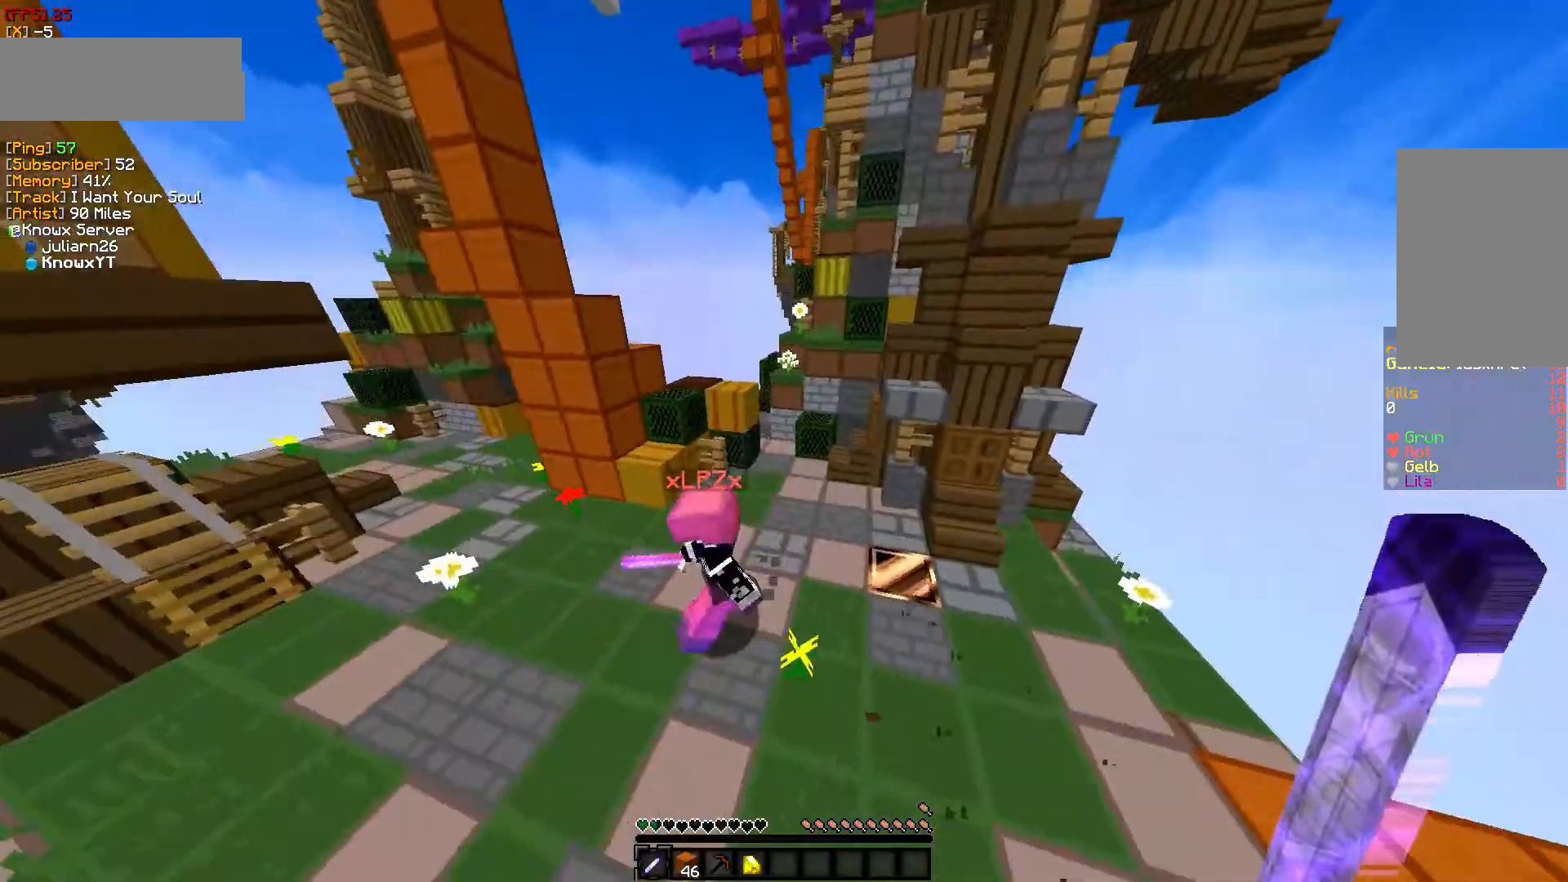
{"keys": ["a", "w"], "mouse": ["left"], "events": [[117, "mouse_left", "up"], [183, "mouse_left", "down"], [333, "mouse_left", "up"], [367, "a", "down"], [367, "mouse_left", "down"]]}
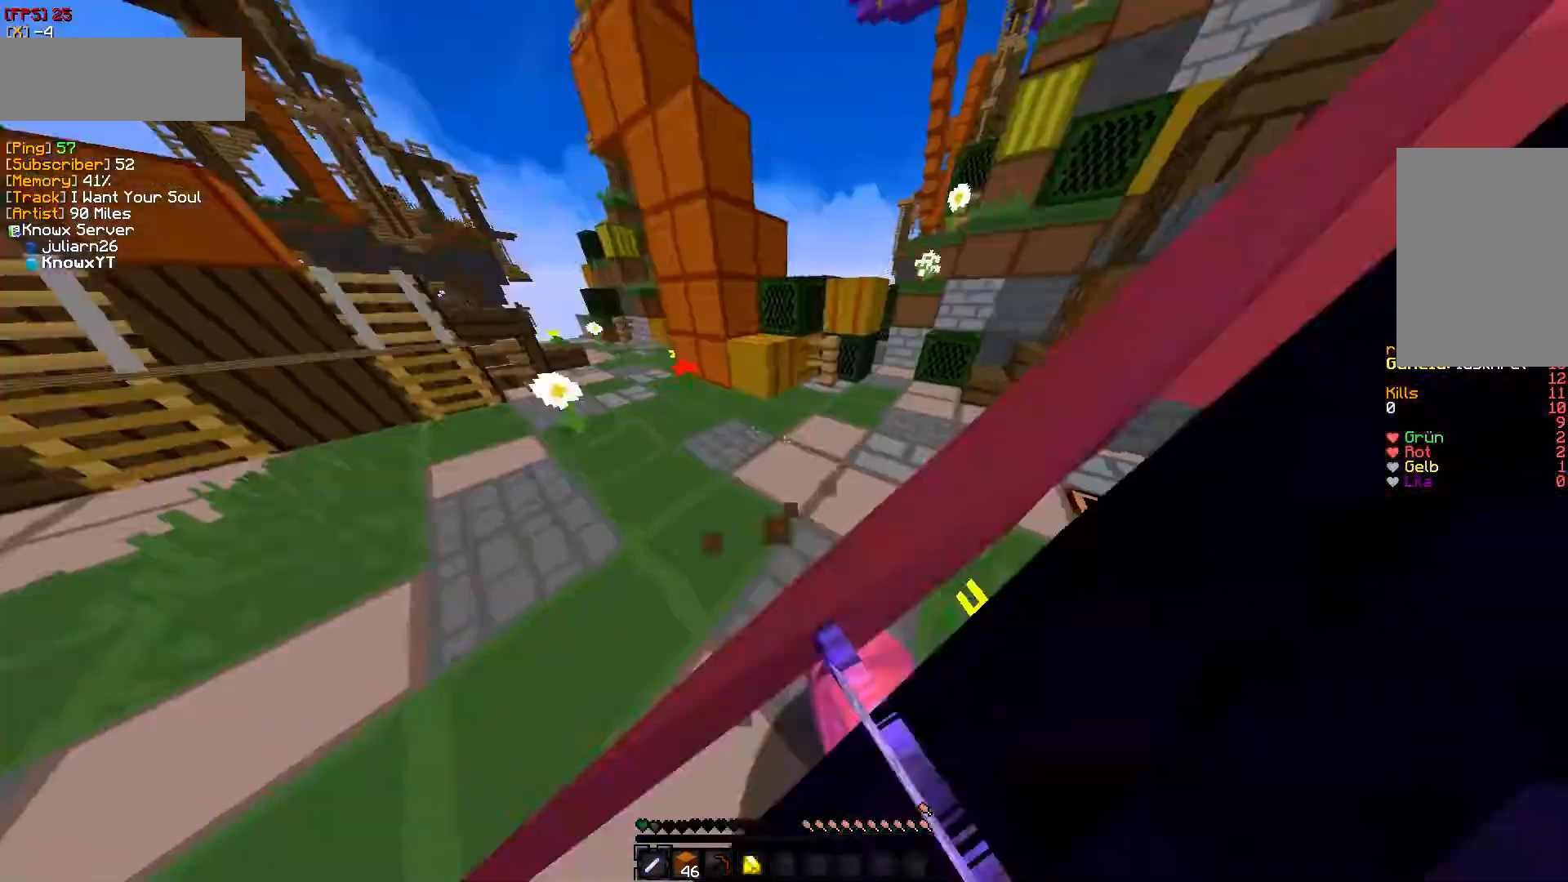
{"keys": ["w"], "mouse": ["left"], "events": [[33, "mouse_left", "up"], [83, "mouse_left", "down"], [167, "a", "up"], [233, "mouse_left", "up"], [283, "mouse_left", "down"], [433, "mouse_left", "up"], [483, "mouse_left", "down"]]}
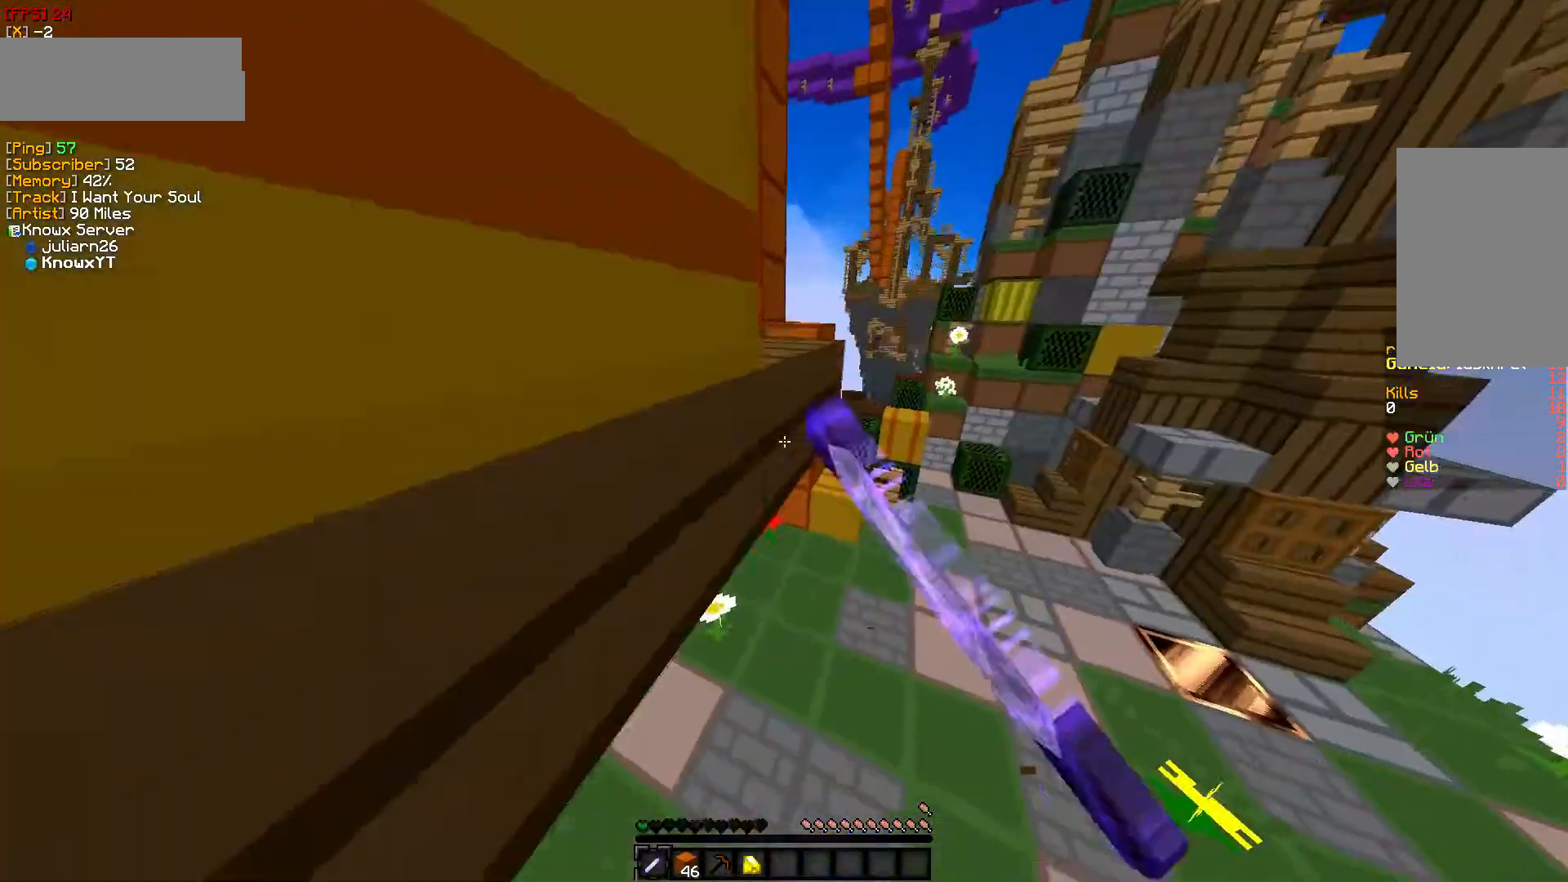
{"keys": ["w"], "mouse": [], "events": [[183, "mouse_left", "up"]]}
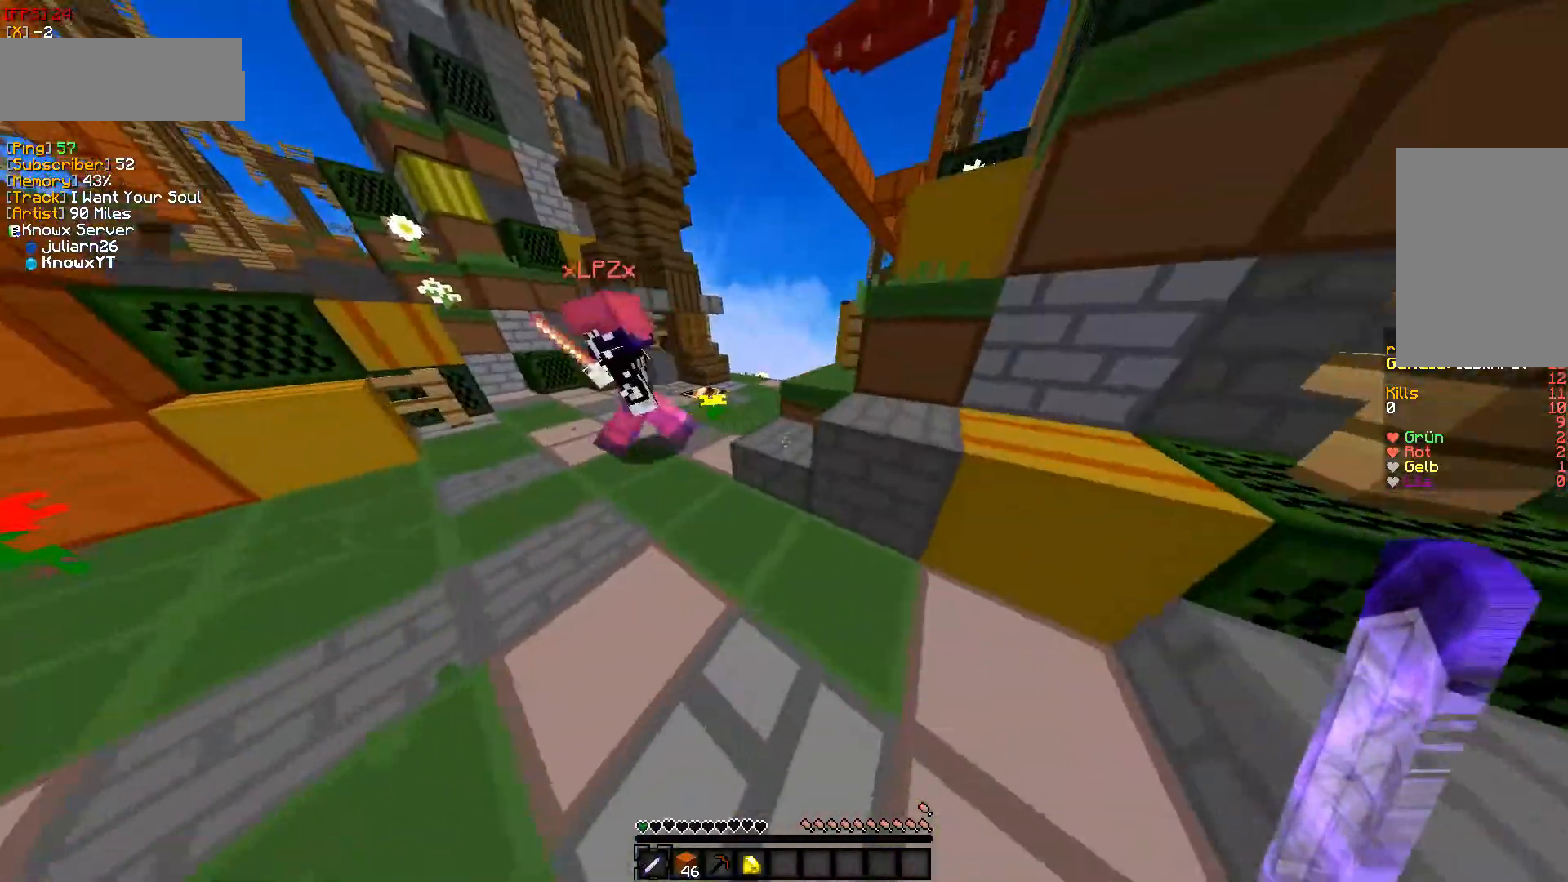
{"keys": ["w"], "mouse": ["left"], "events": [[67, "mouse_left", "down"], [217, "mouse_left", "up"], [267, "mouse_left", "down"], [433, "mouse_left", "up"], [467, "mouse_left", "down"]]}
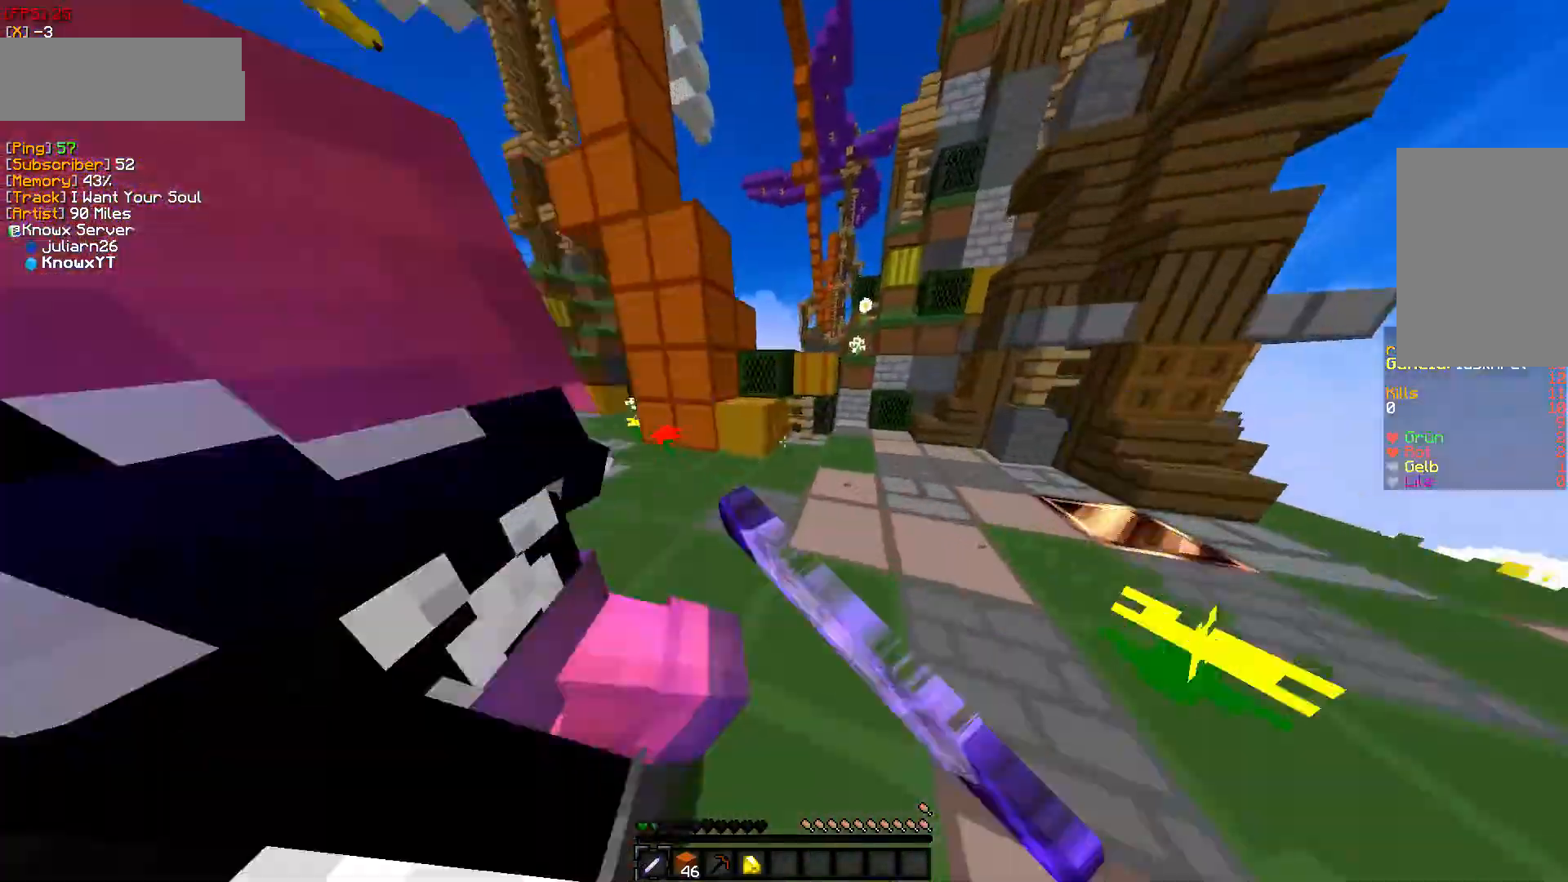
{"keys": ["w"], "mouse": ["left"], "events": [[167, "mouse_left", "up"], [200, "mouse_left", "down"], [283, "w", "up"], [333, "w", "down"], [367, "mouse_left", "up"], [417, "mouse_left", "down"]]}
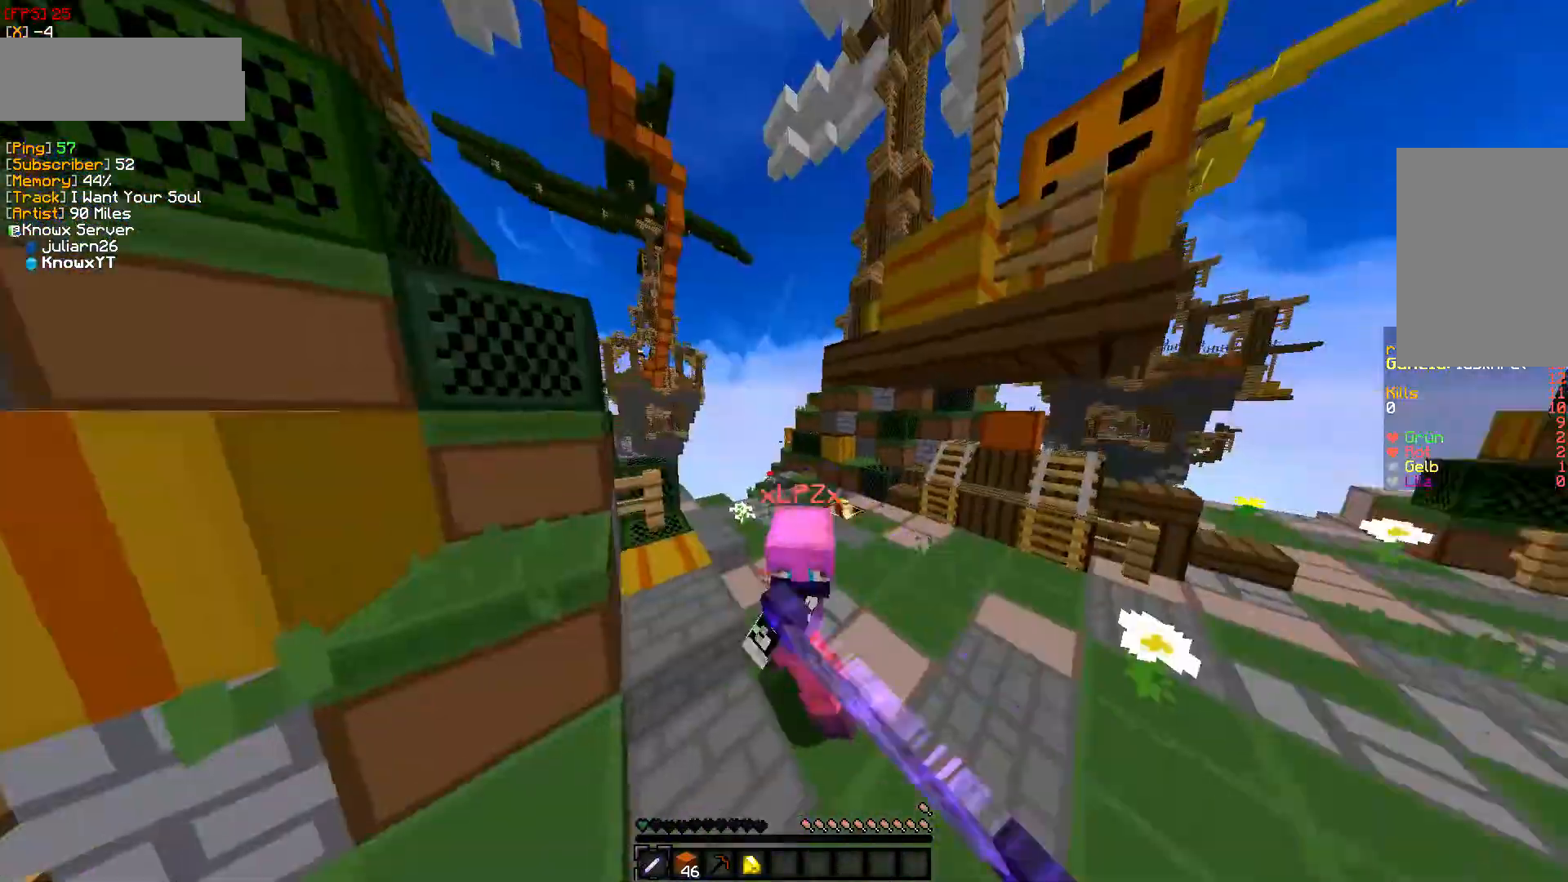
{"keys": ["w"], "mouse": [], "events": [[83, "mouse_left", "up"], [117, "mouse_left", "down"], [300, "mouse_left", "up"], [350, "mouse_left", "down"], [467, "mouse_left", "up"]]}
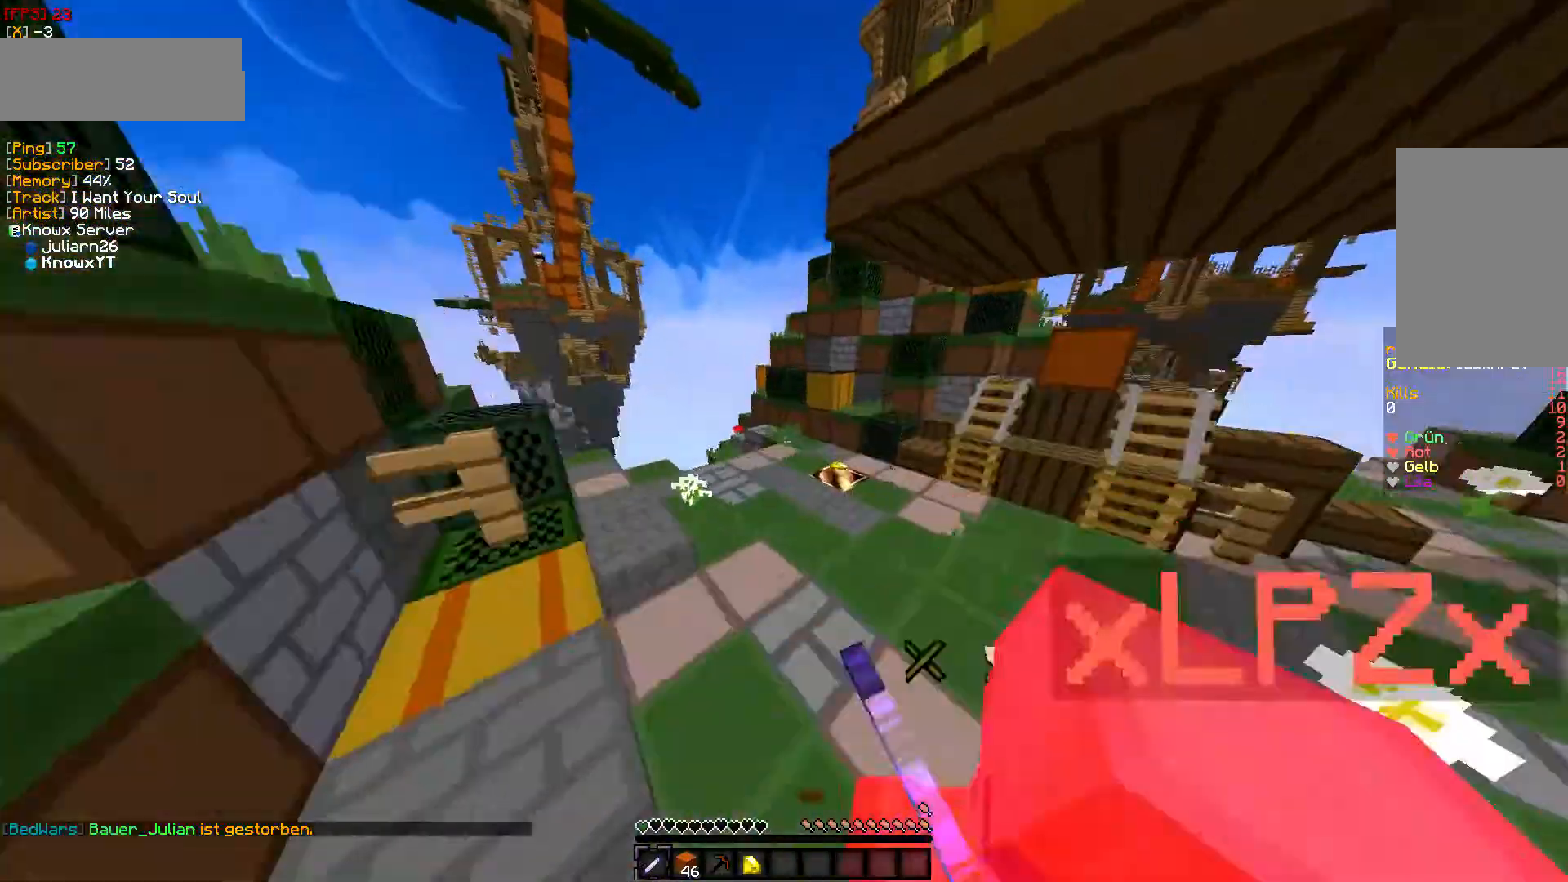
{"keys": ["w"], "mouse": ["left"], "events": [[50, "mouse_left", "down"], [200, "mouse_left", "up"], [250, "mouse_left", "down"], [417, "mouse_left", "up"], [450, "mouse_left", "down"]]}
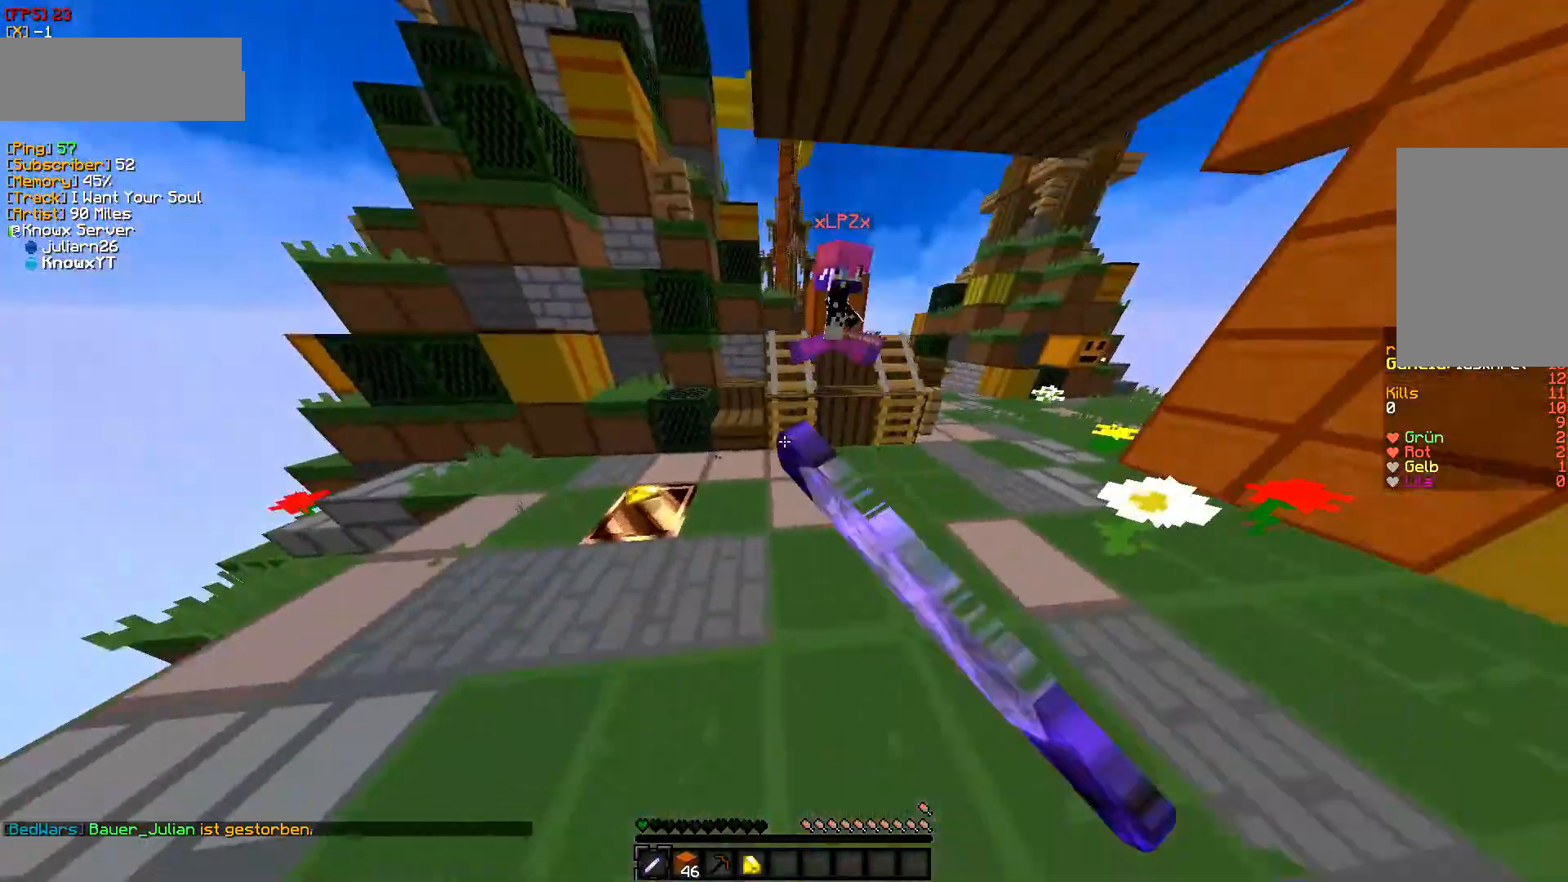
{"keys": ["d", "w"], "mouse": ["left"], "events": [[117, "mouse_left", "up"], [150, "mouse_left", "down"], [483, "d", "down"]]}
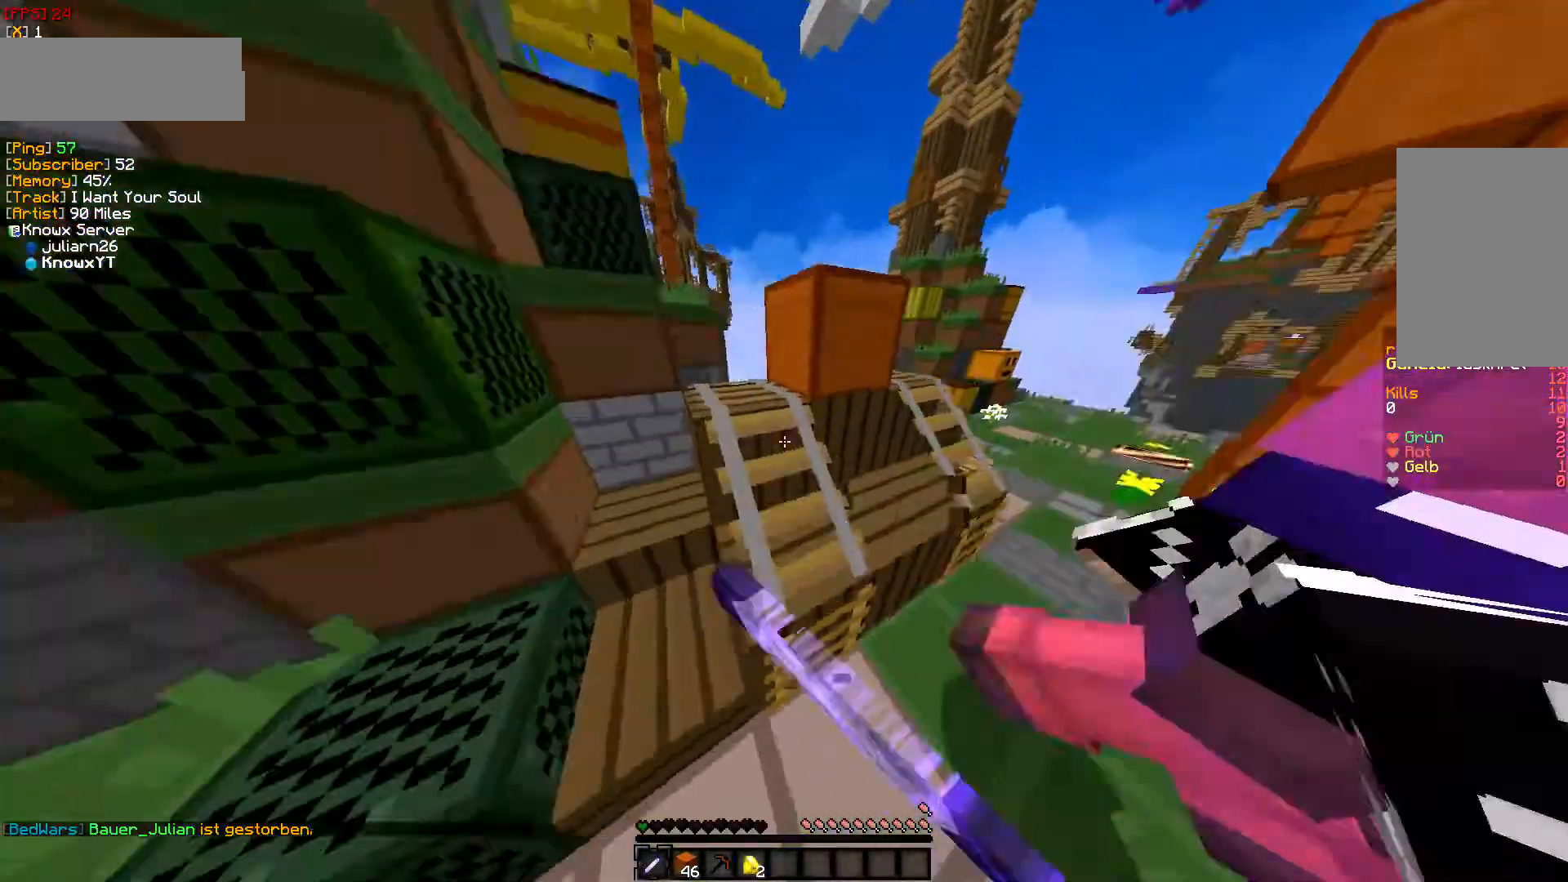
{"keys": ["d", "w"], "mouse": [], "events": [[67, "mouse_left", "up"], [117, "mouse_left", "down"], [267, "mouse_left", "up"], [317, "mouse_left", "down"], [483, "mouse_left", "up"]]}
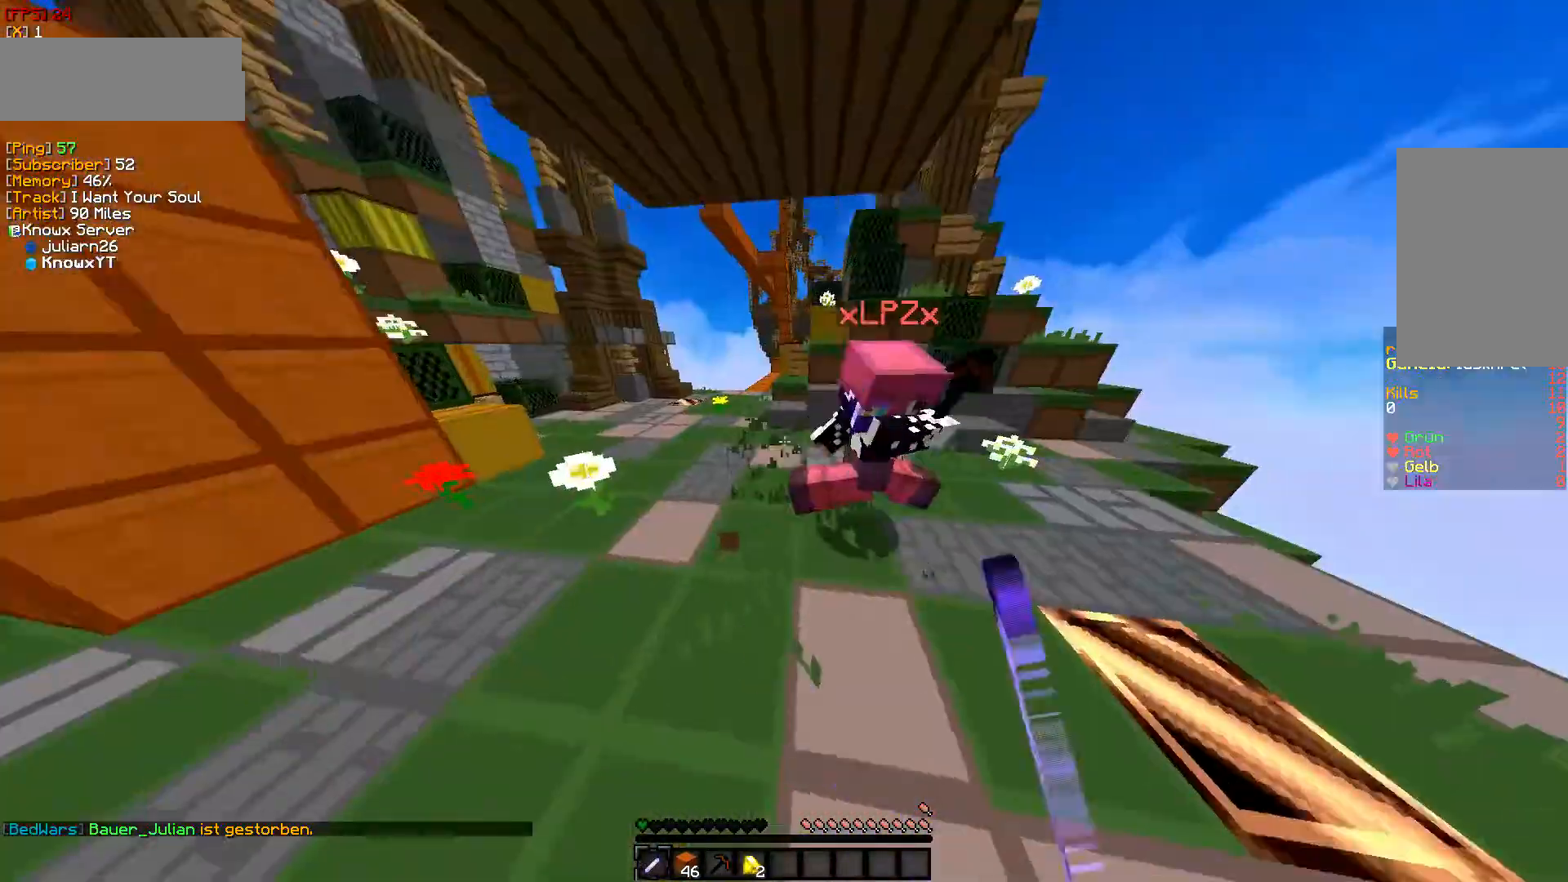
{"keys": ["w"], "mouse": ["left"]}
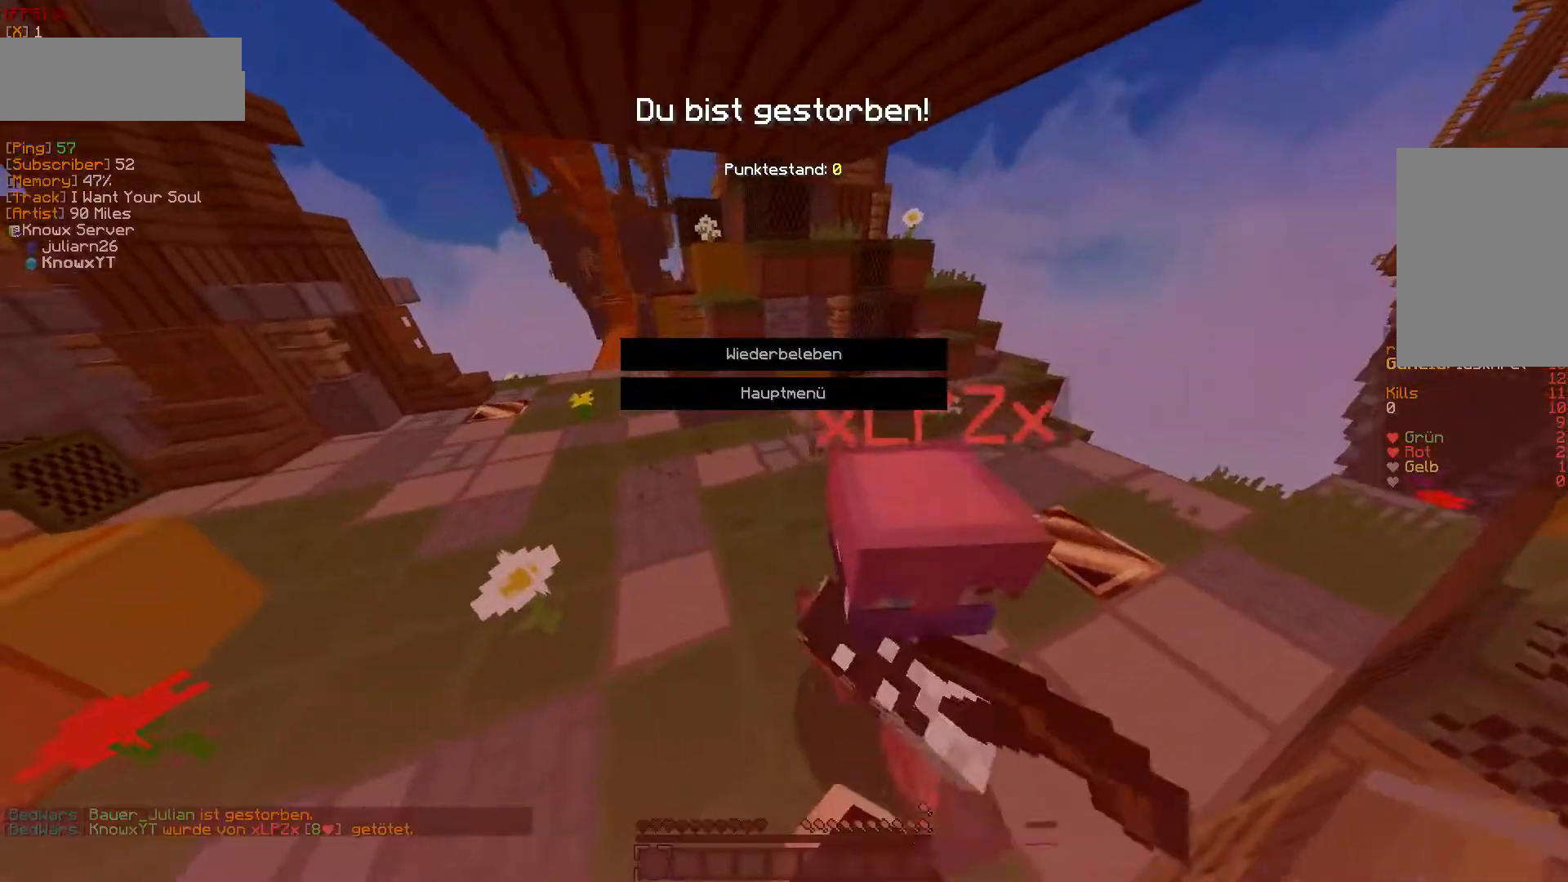
{"keys": ["a", "w"], "mouse": [], "events": [[150, "mouse_left", "up"], [433, "a", "down"]]}